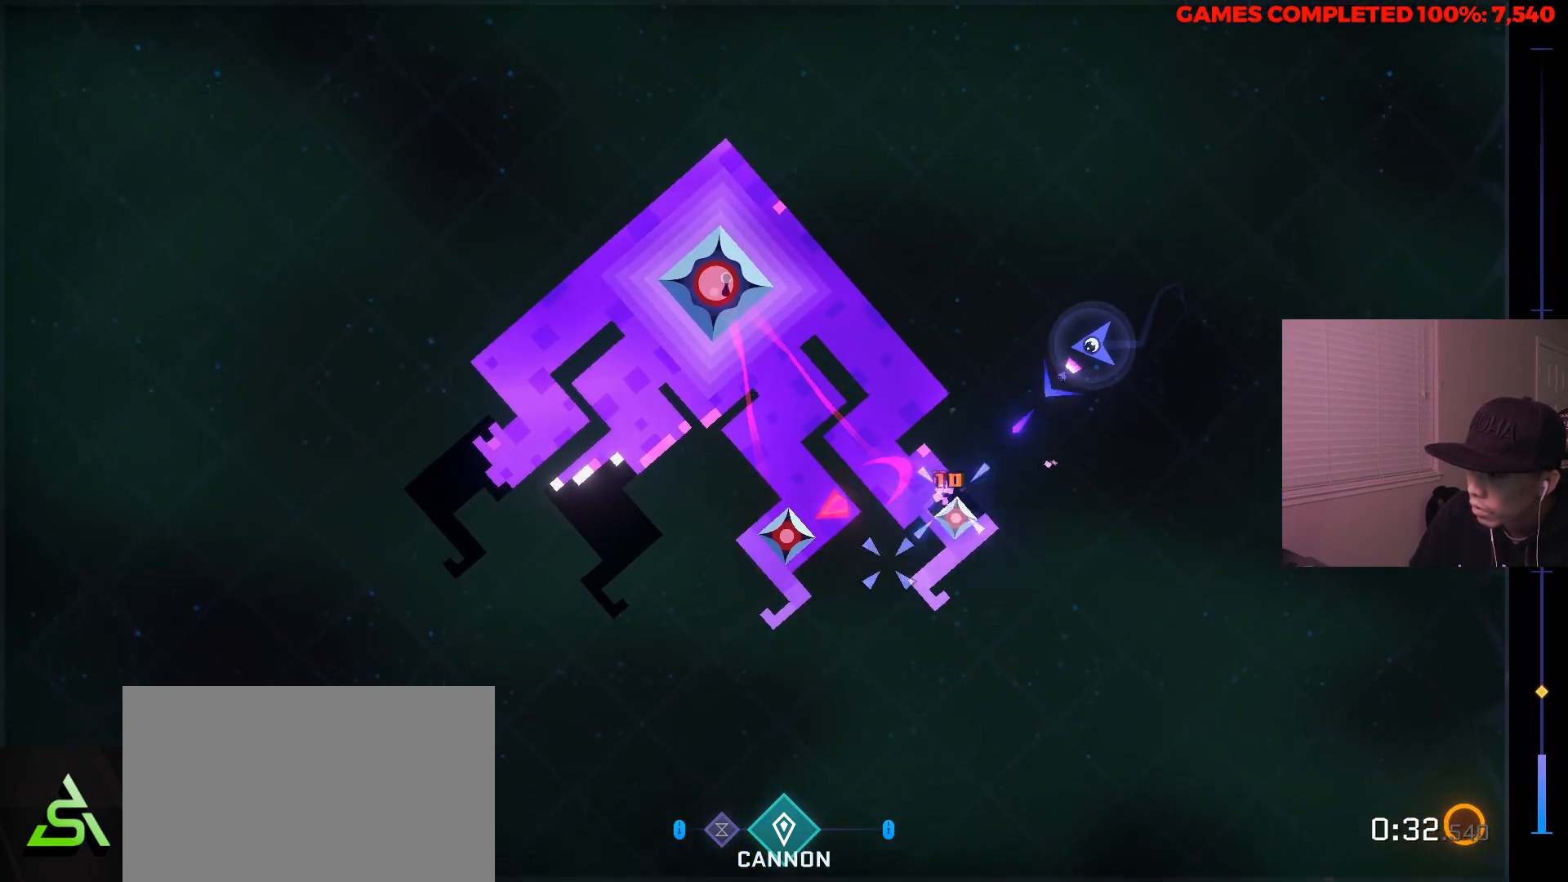
Gameplay with keyboard and mouse; each line is a JSON object with the keys and mouse buttons held at the frame after it. "events" lists presses ("down") and releases ("up") of "1", "2", "3", "4", "5", "a", "alt", "c", "ctrl", "d", "e", "f", "q", "r", "s", "shift", "space", "tab", "v", "w", "x", "z", "mouse_left", "mouse_middle", "mouse_right", "mouse_wheel_up" and "mouse_wheel_down" between this image and that frame as [ms after this image, input, new state], when the widget could be followed in between. "mouse_left", "mouse_middle", "mouse_right", "mouse_wheel_up", "mouse_wheel_down" = the "left", "middle", "right", "wheel_up", "wheel_down" buttons of the "mouse" list. No other keys are recorded. Not read: mouse_move.
{"keys": [], "mouse": ["left"], "events": []}
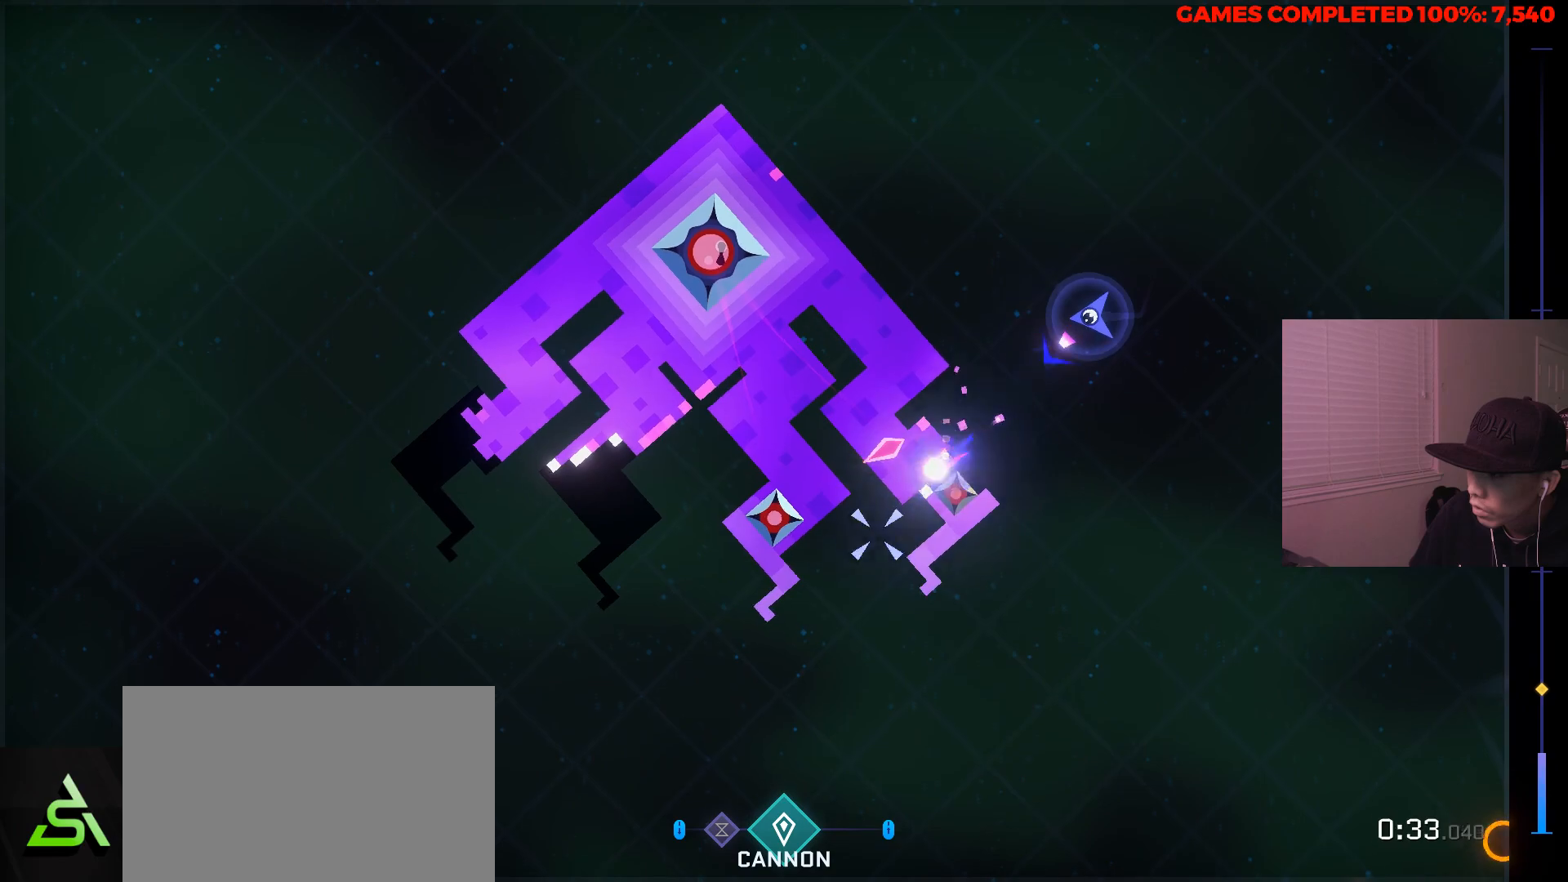
{"keys": ["d", "s"], "mouse": [], "events": [[217, "d", "down"], [217, "s", "down"], [500, "mouse_left", "up"]]}
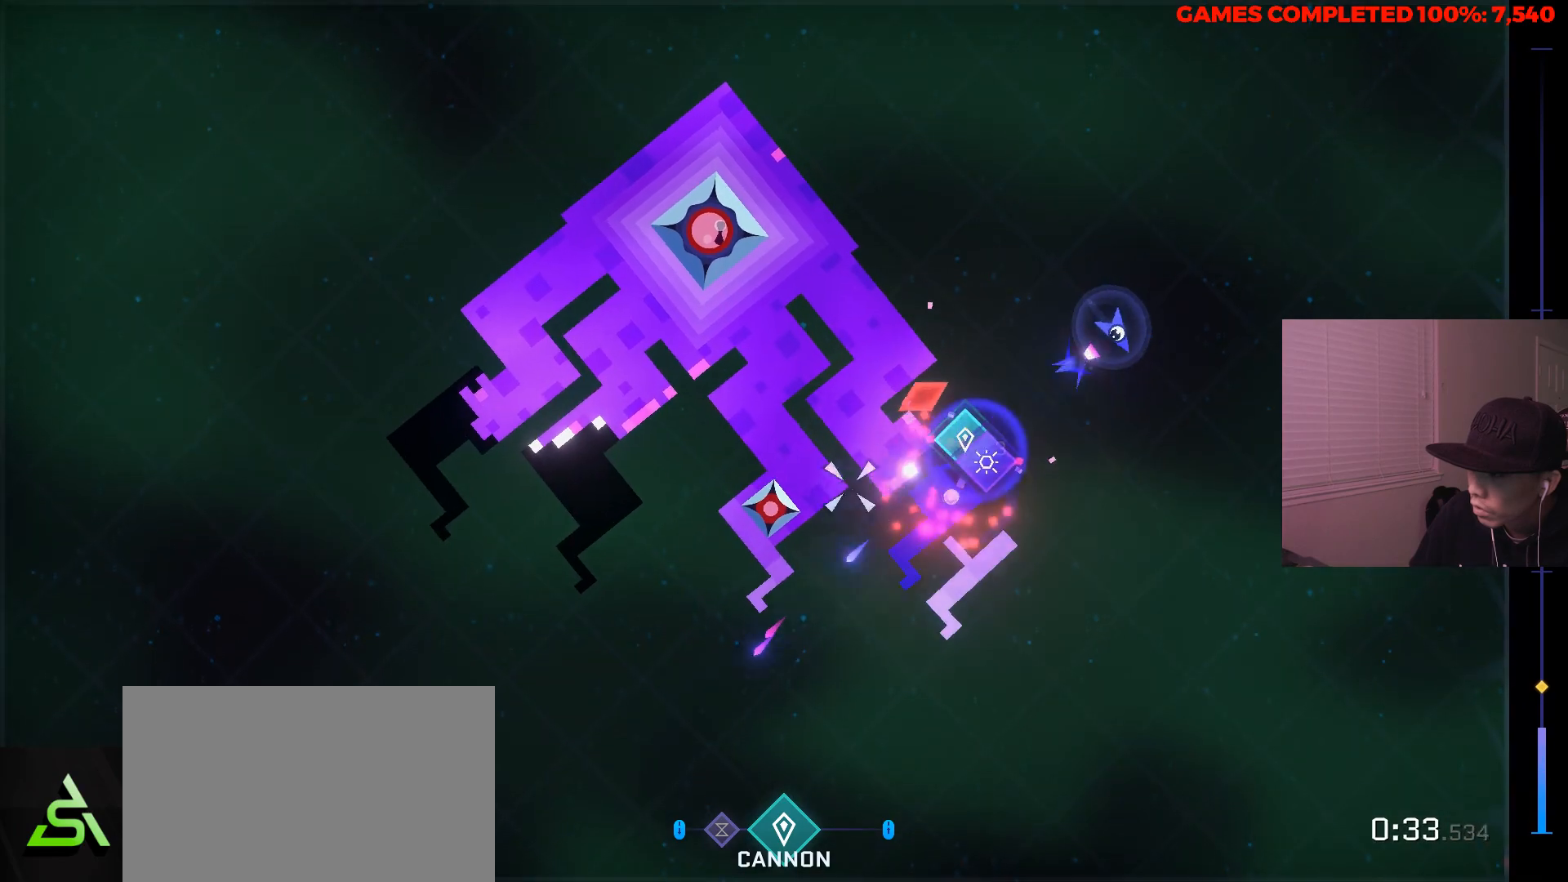
{"keys": [], "mouse": [], "events": [[100, "d", "up"], [233, "s", "up"], [283, "a", "down"], [467, "a", "up"]]}
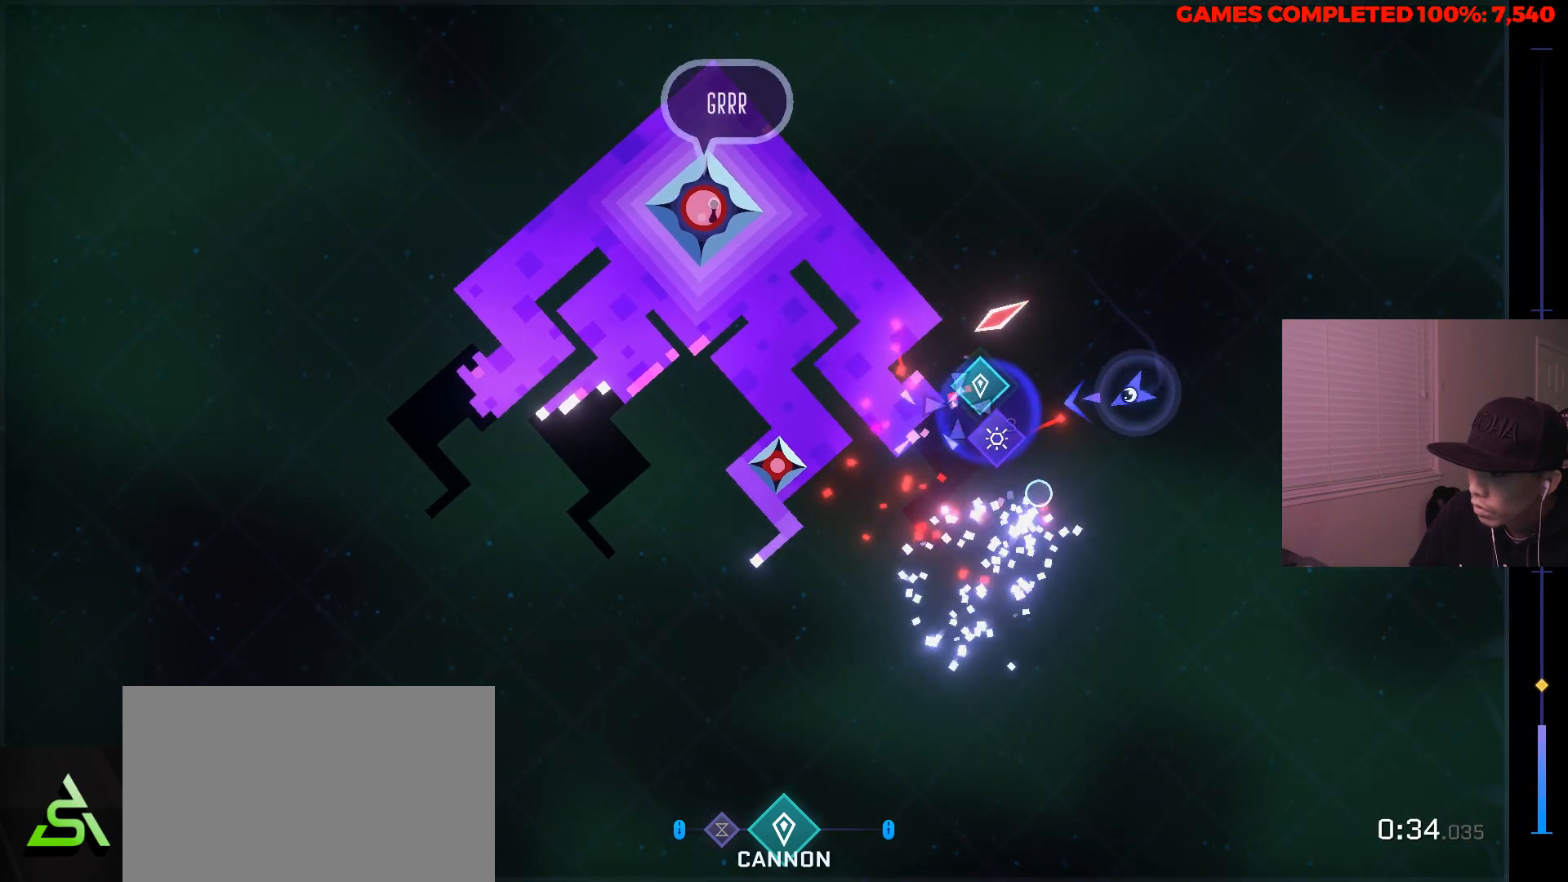
{"keys": ["a", "w"], "mouse": ["right"], "events": [[67, "d", "down"], [200, "w", "down"], [250, "d", "up"], [300, "w", "up"], [350, "a", "down"], [350, "mouse_right", "down"], [483, "w", "down"]]}
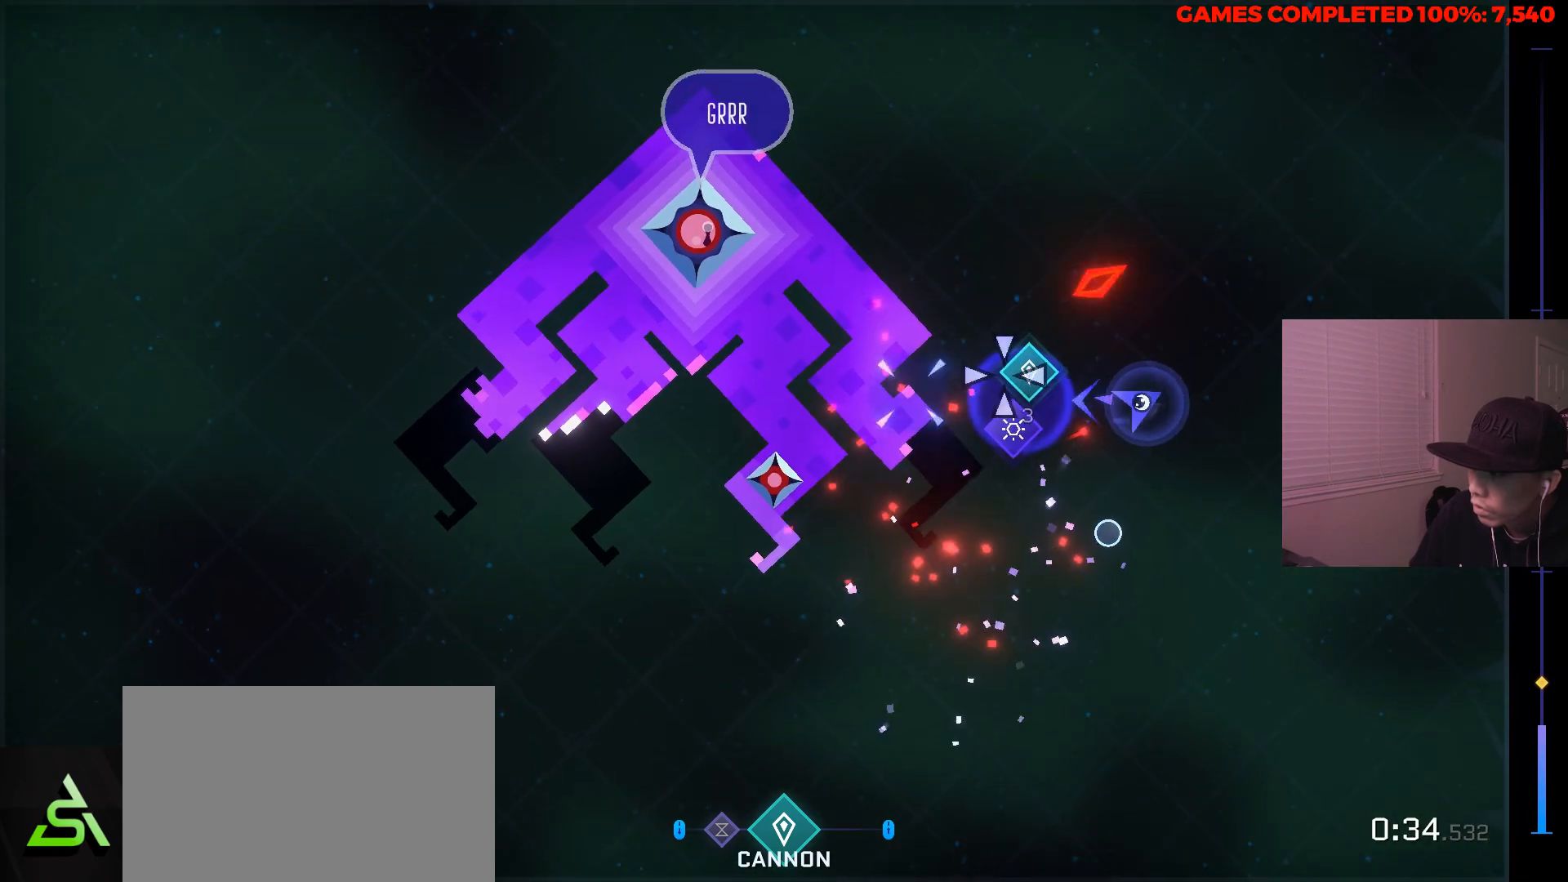
{"keys": ["a"], "mouse": ["right"], "events": [[217, "a", "up"], [450, "a", "down"], [500, "w", "up"]]}
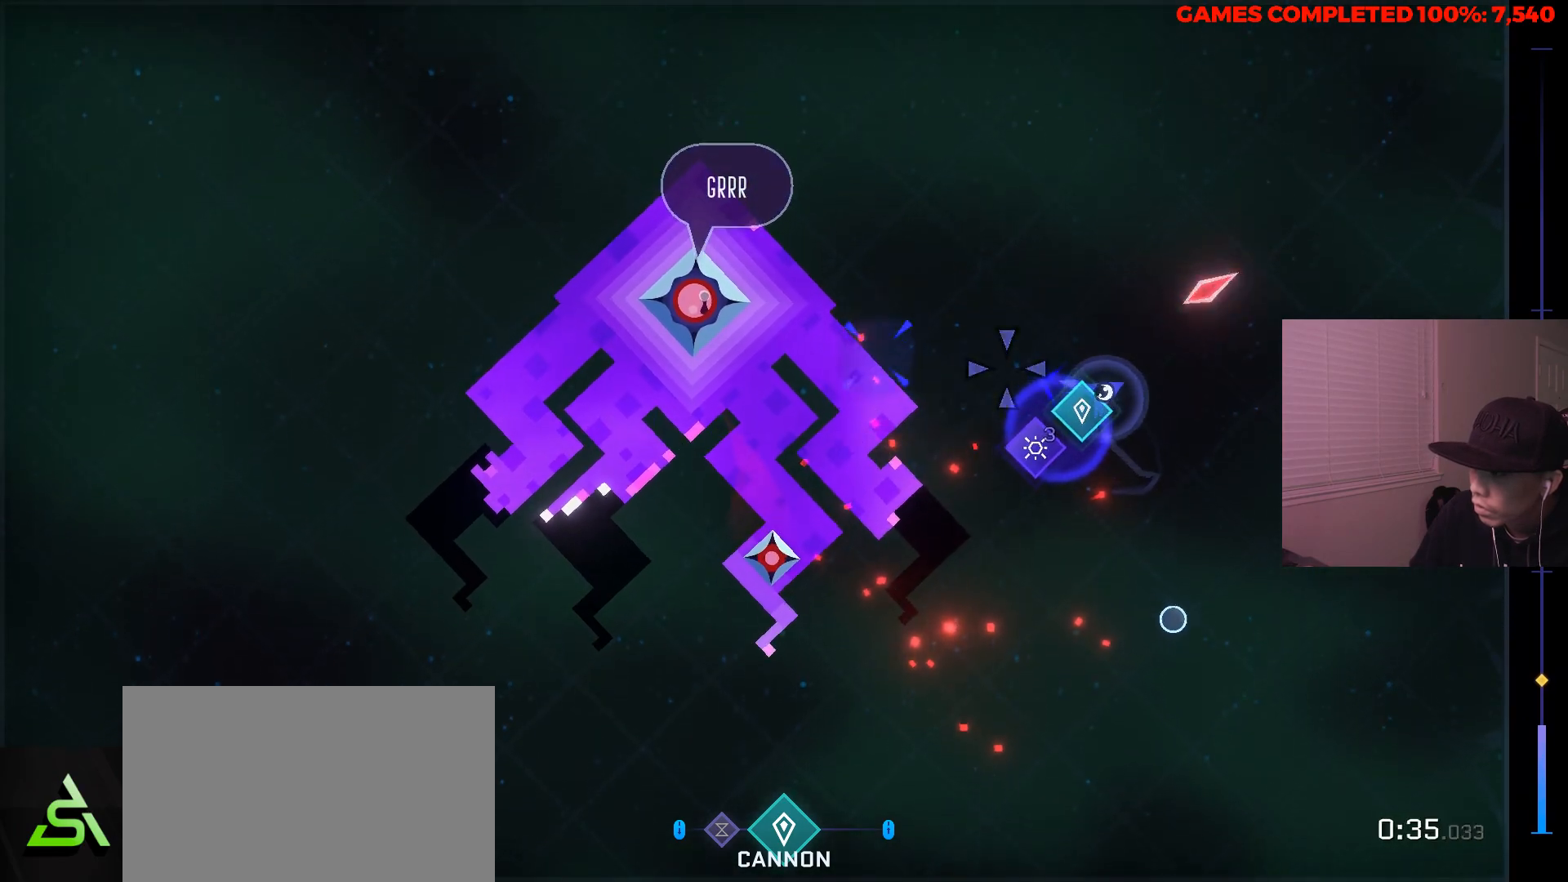
{"keys": ["d", "s"], "mouse": [], "events": [[50, "a", "up"], [150, "d", "down"], [150, "s", "down"], [467, "mouse_right", "up"]]}
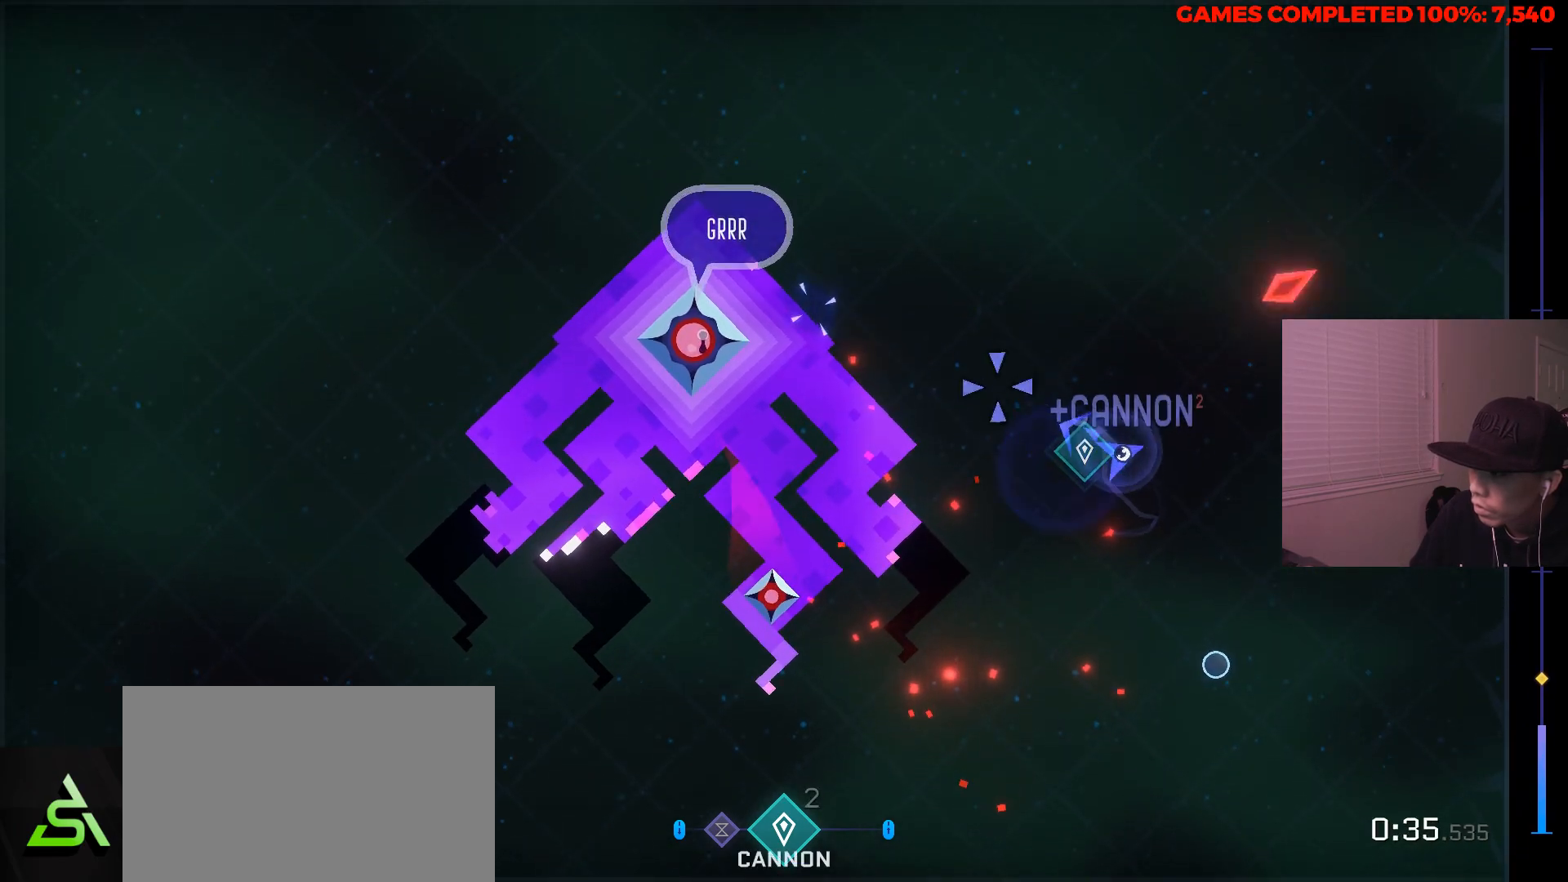
{"keys": ["a", "s"], "mouse": ["left"], "events": [[67, "d", "up"], [250, "a", "down"], [300, "mouse_left", "down"]]}
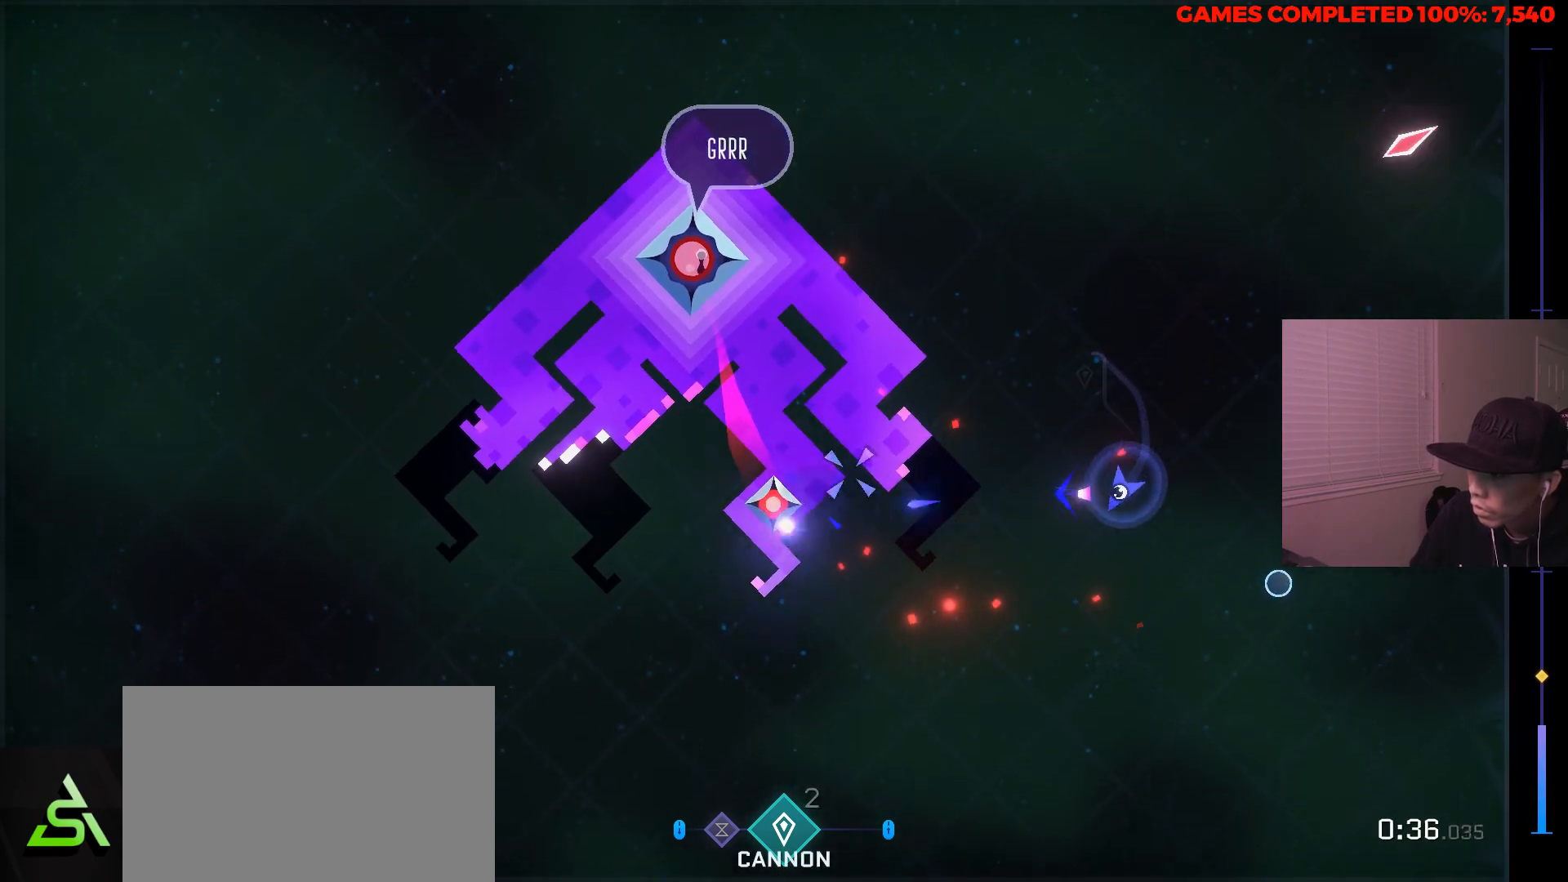
{"keys": ["a", "s"], "mouse": ["left"], "events": [[33, "s", "up"], [83, "a", "up"], [500, "a", "down"], [500, "s", "down"]]}
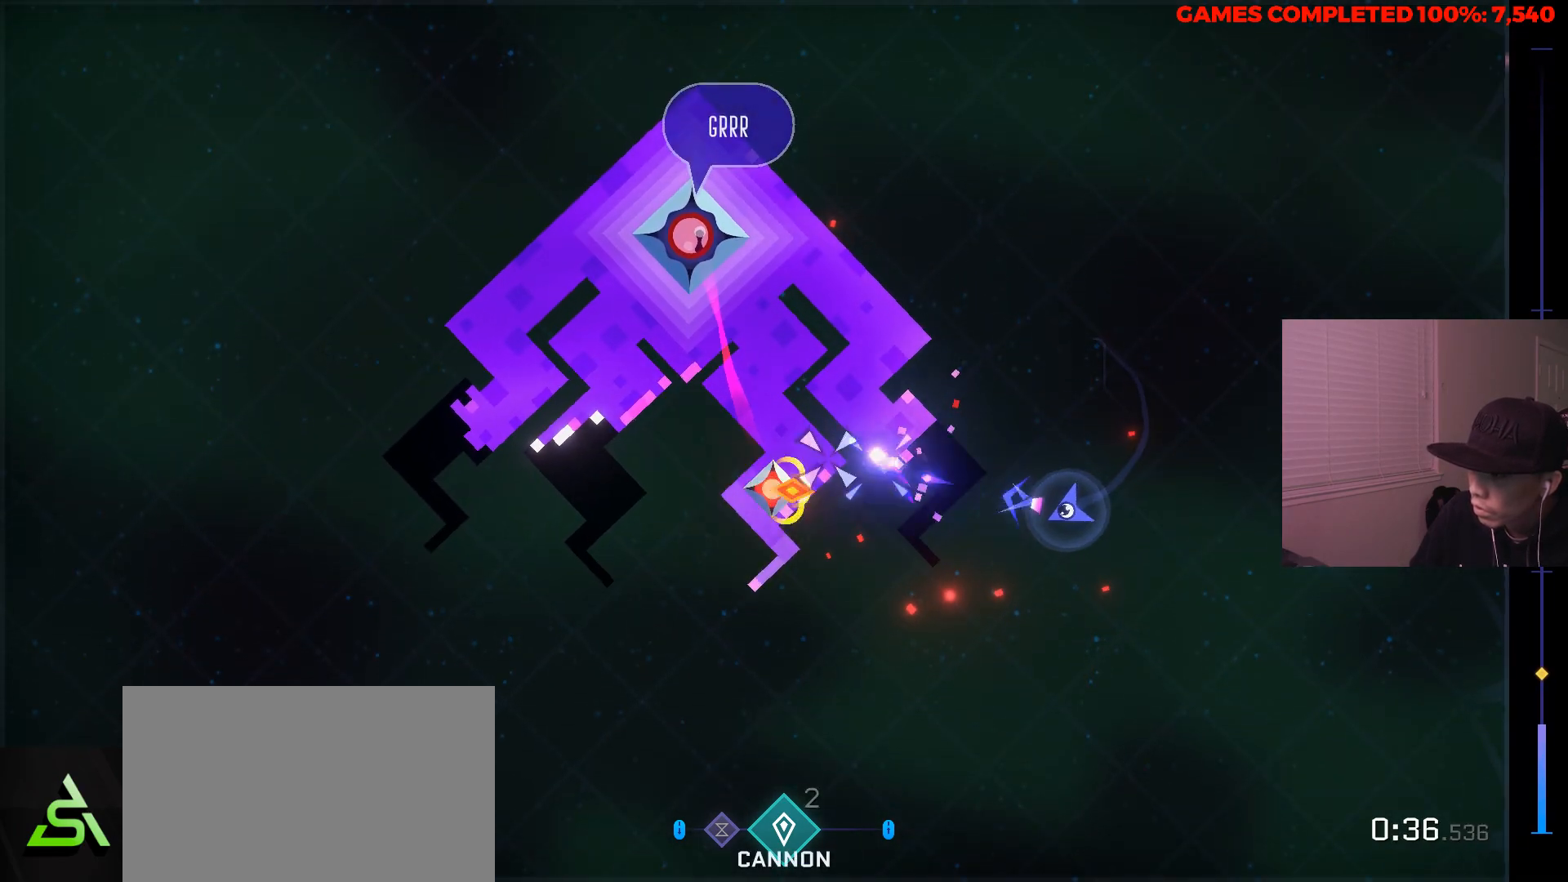
{"keys": ["s"], "mouse": ["left"], "events": [[150, "a", "up"], [183, "s", "up"], [383, "s", "down"]]}
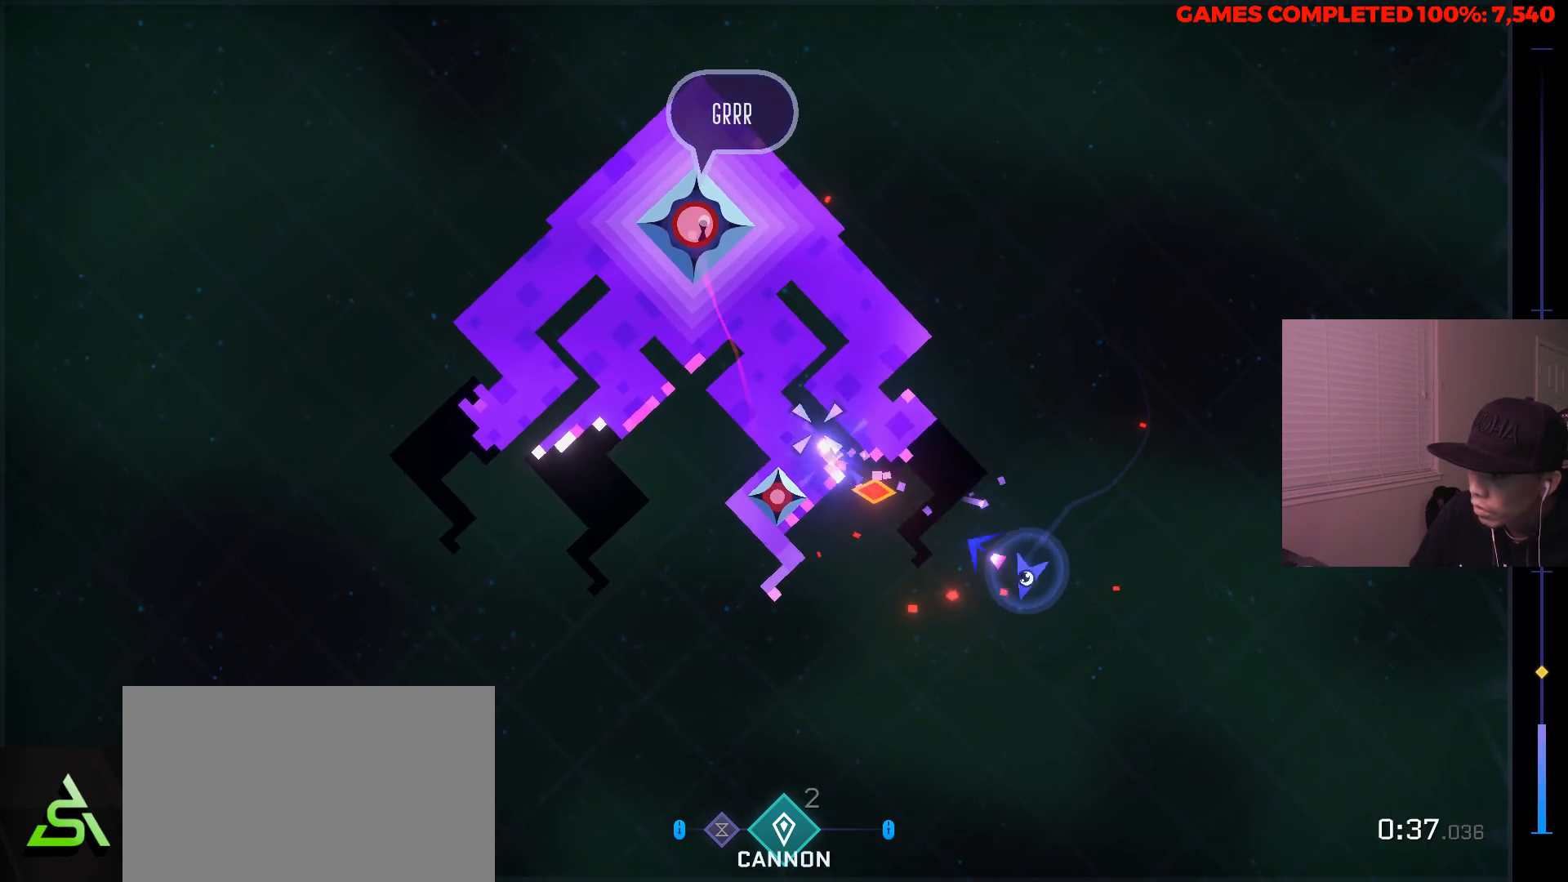
{"keys": [], "mouse": ["left"], "events": [[67, "s", "up"], [250, "d", "down"], [400, "d", "up"]]}
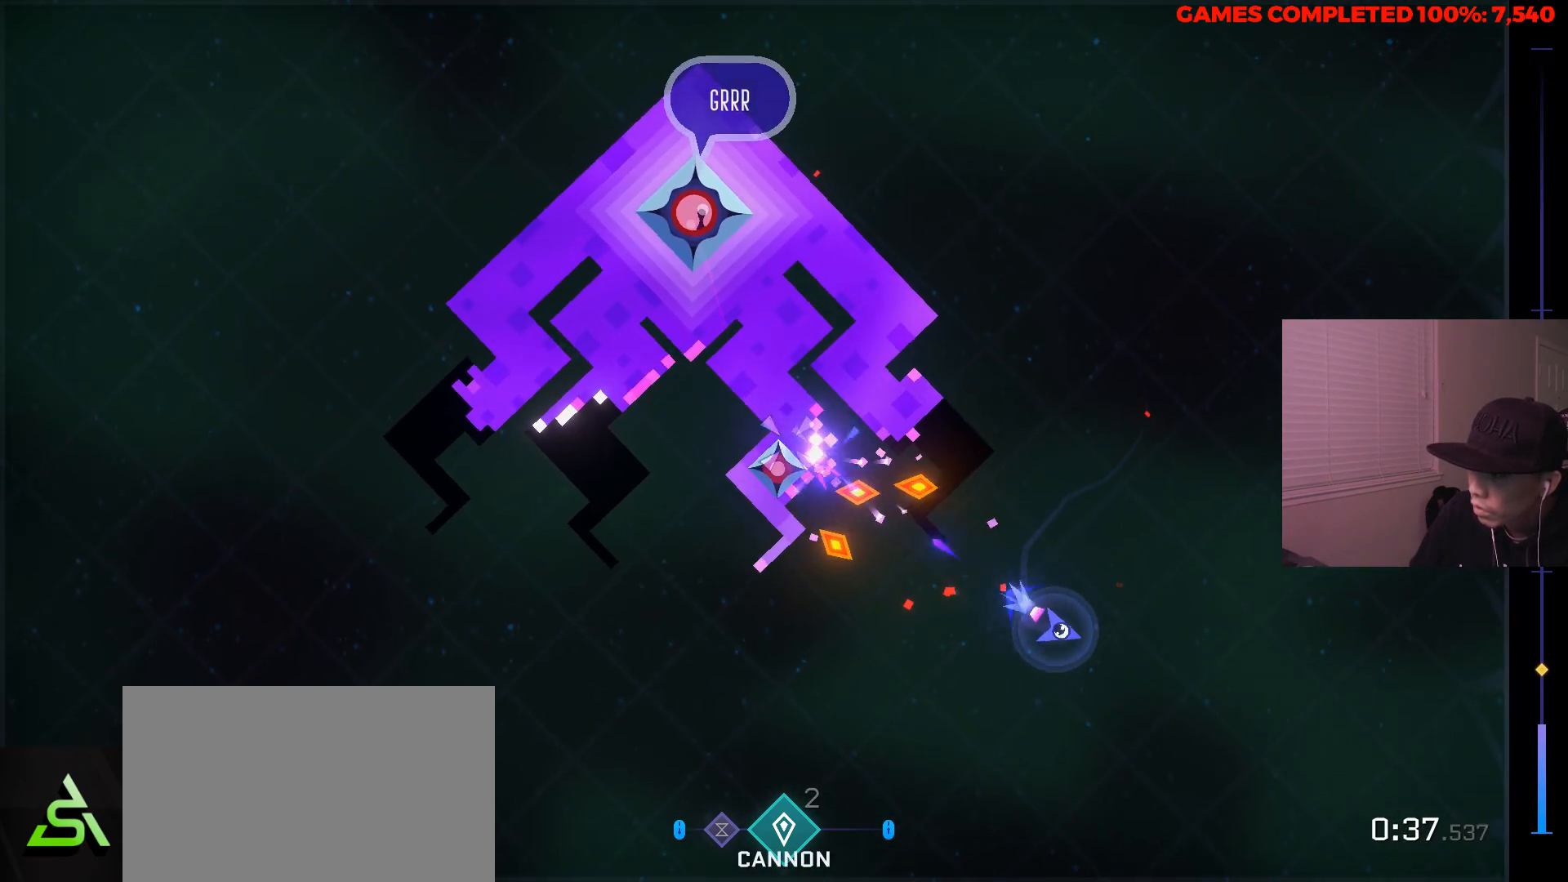
{"keys": [], "mouse": ["left"], "events": [[267, "d", "down"], [267, "s", "down"], [417, "s", "up"], [450, "d", "up"]]}
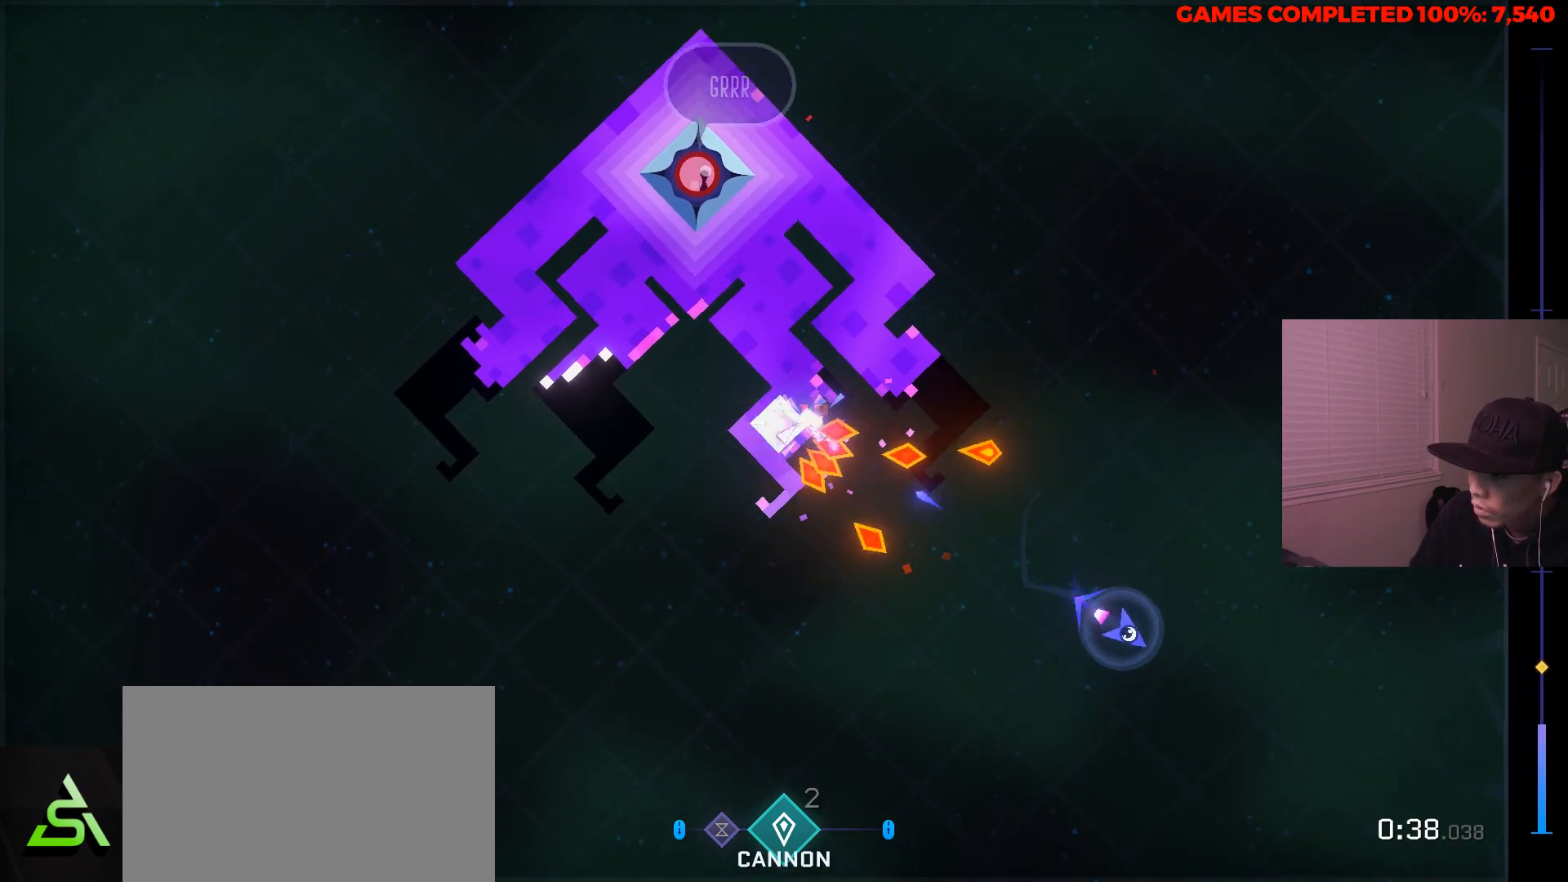
{"keys": [], "mouse": ["left"], "events": []}
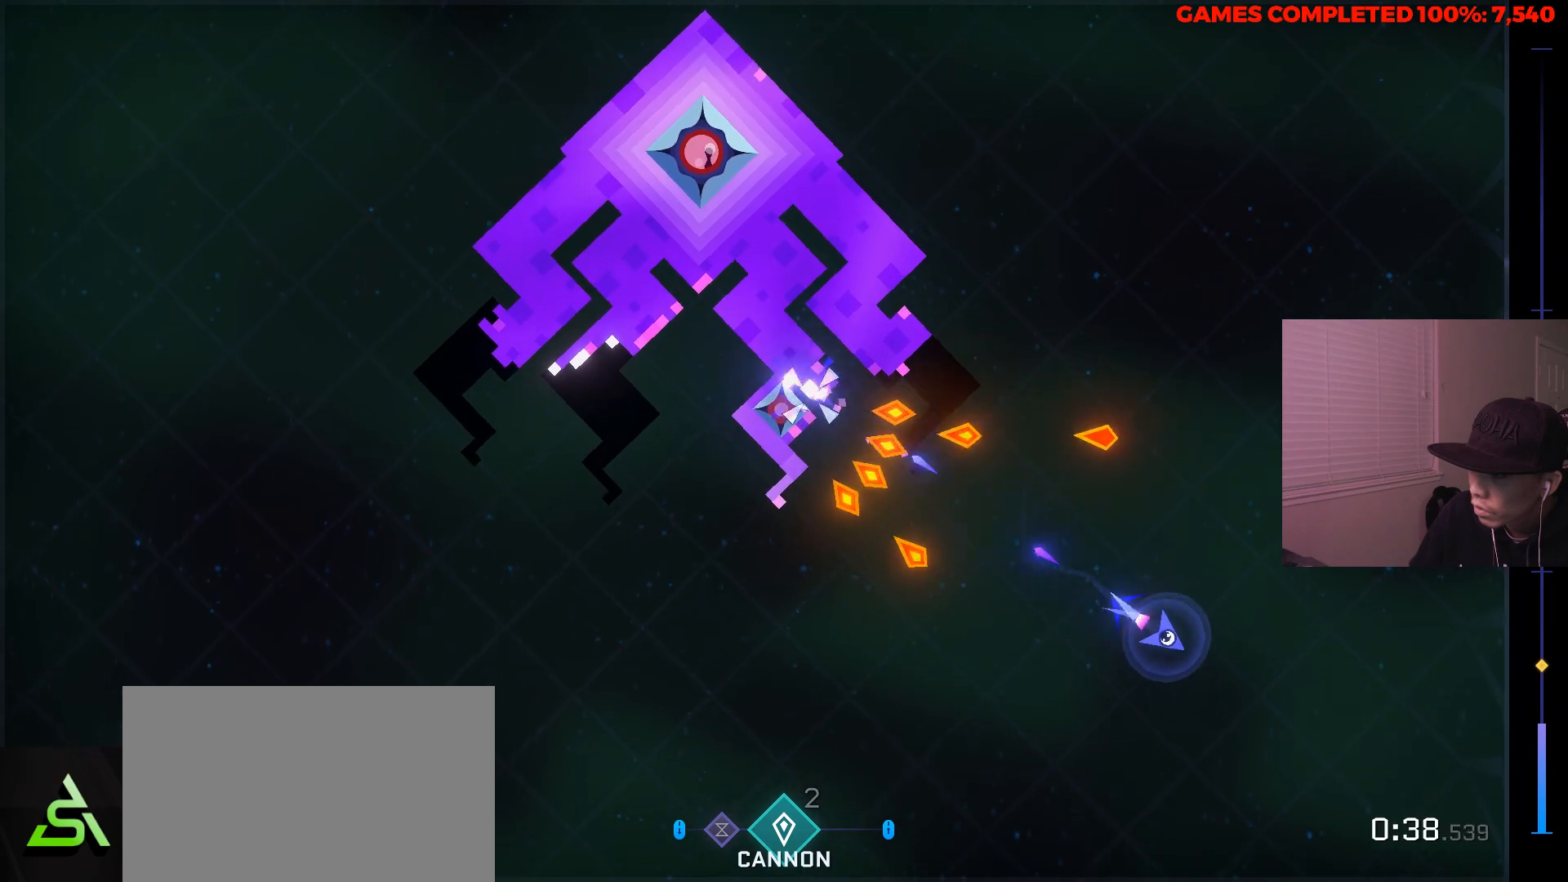
{"keys": [], "mouse": ["left"], "events": [[67, "d", "down"], [150, "d", "up"]]}
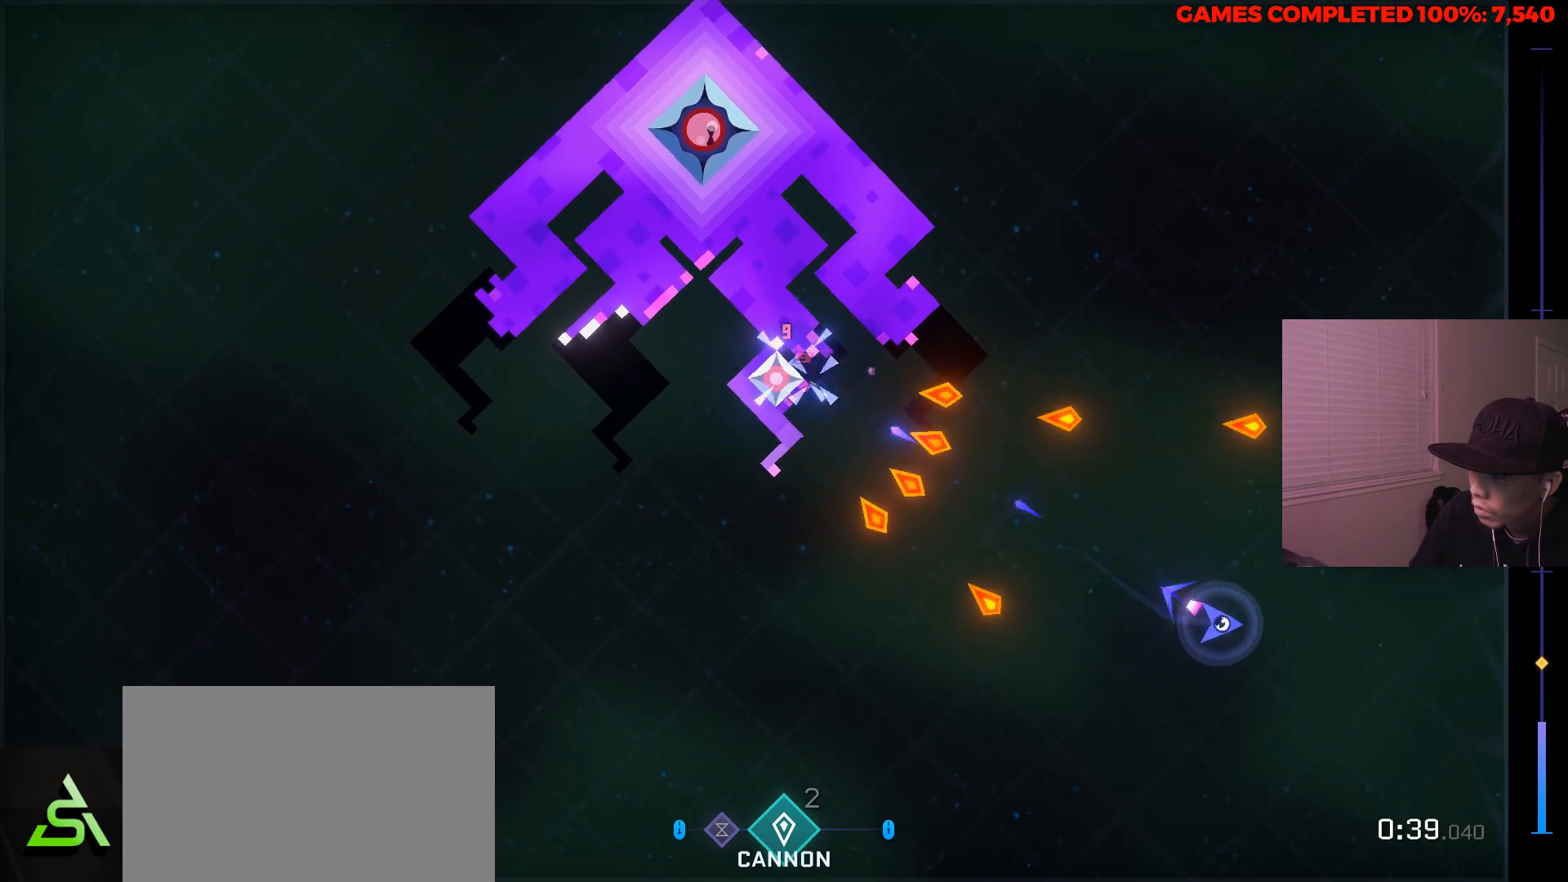
{"keys": ["d"], "mouse": ["left"], "events": [[500, "d", "down"]]}
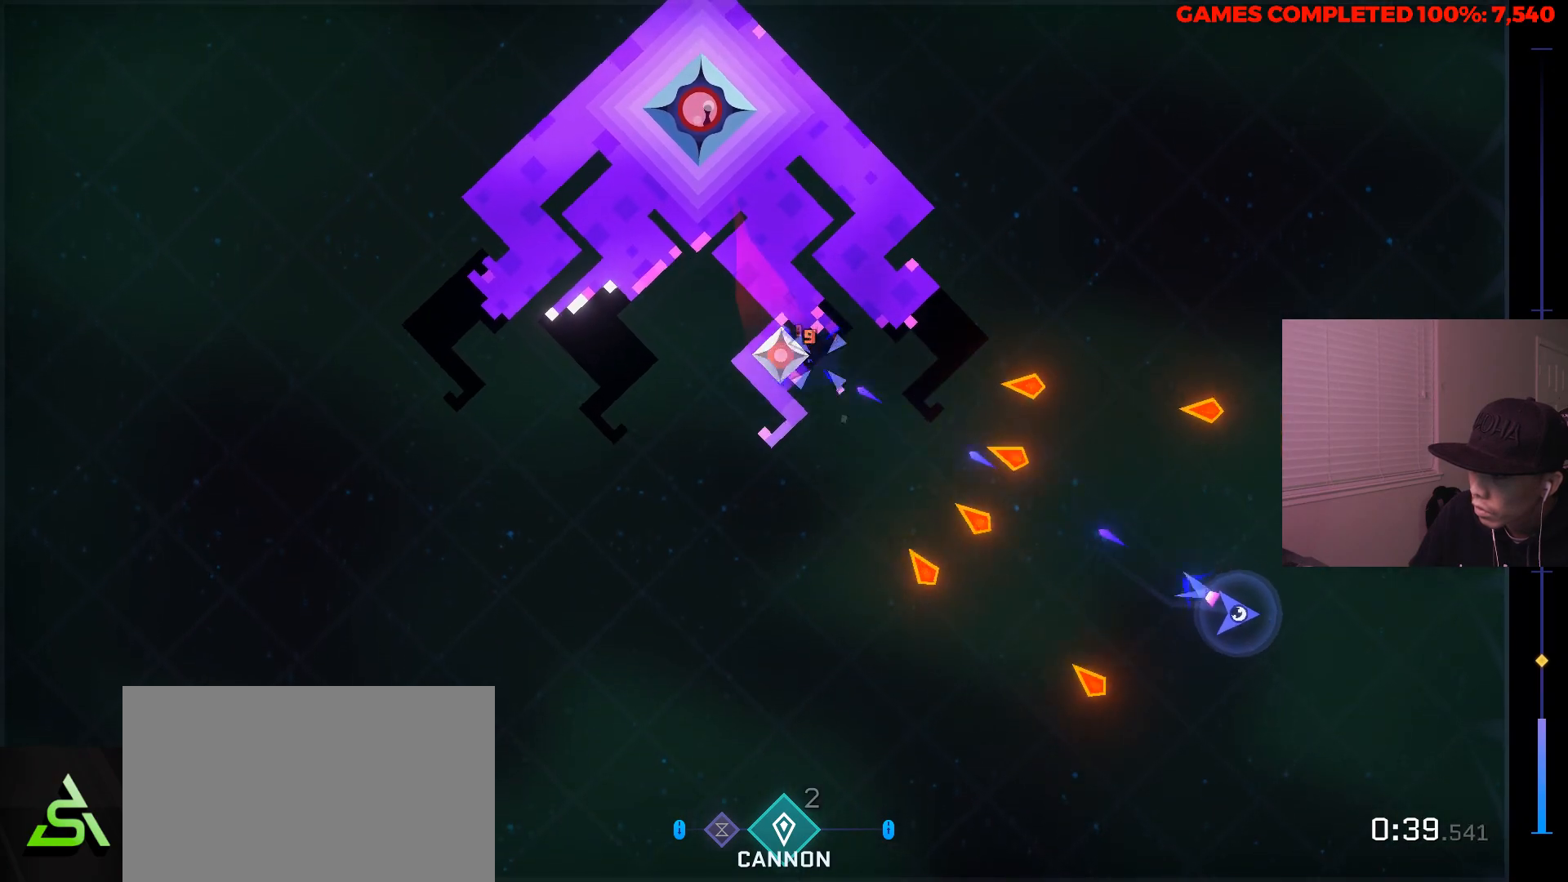
{"keys": ["a"], "mouse": ["left", "right"], "events": [[133, "d", "up"], [183, "mouse_right", "down"], [417, "a", "down"]]}
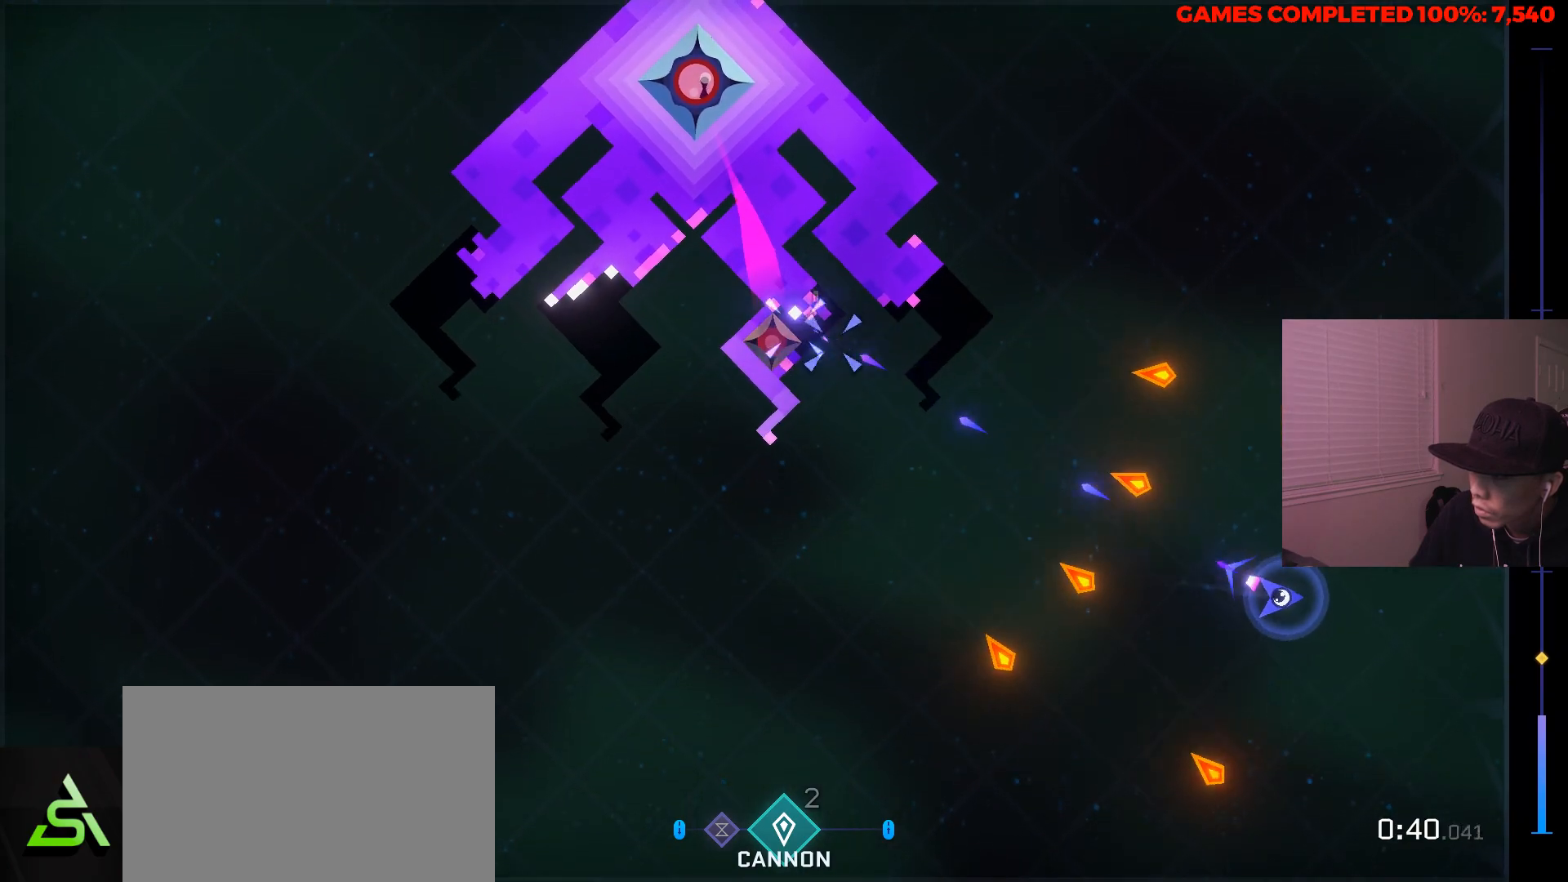
{"keys": ["a"], "mouse": ["left", "right"], "events": [[67, "a", "up"], [400, "a", "down"]]}
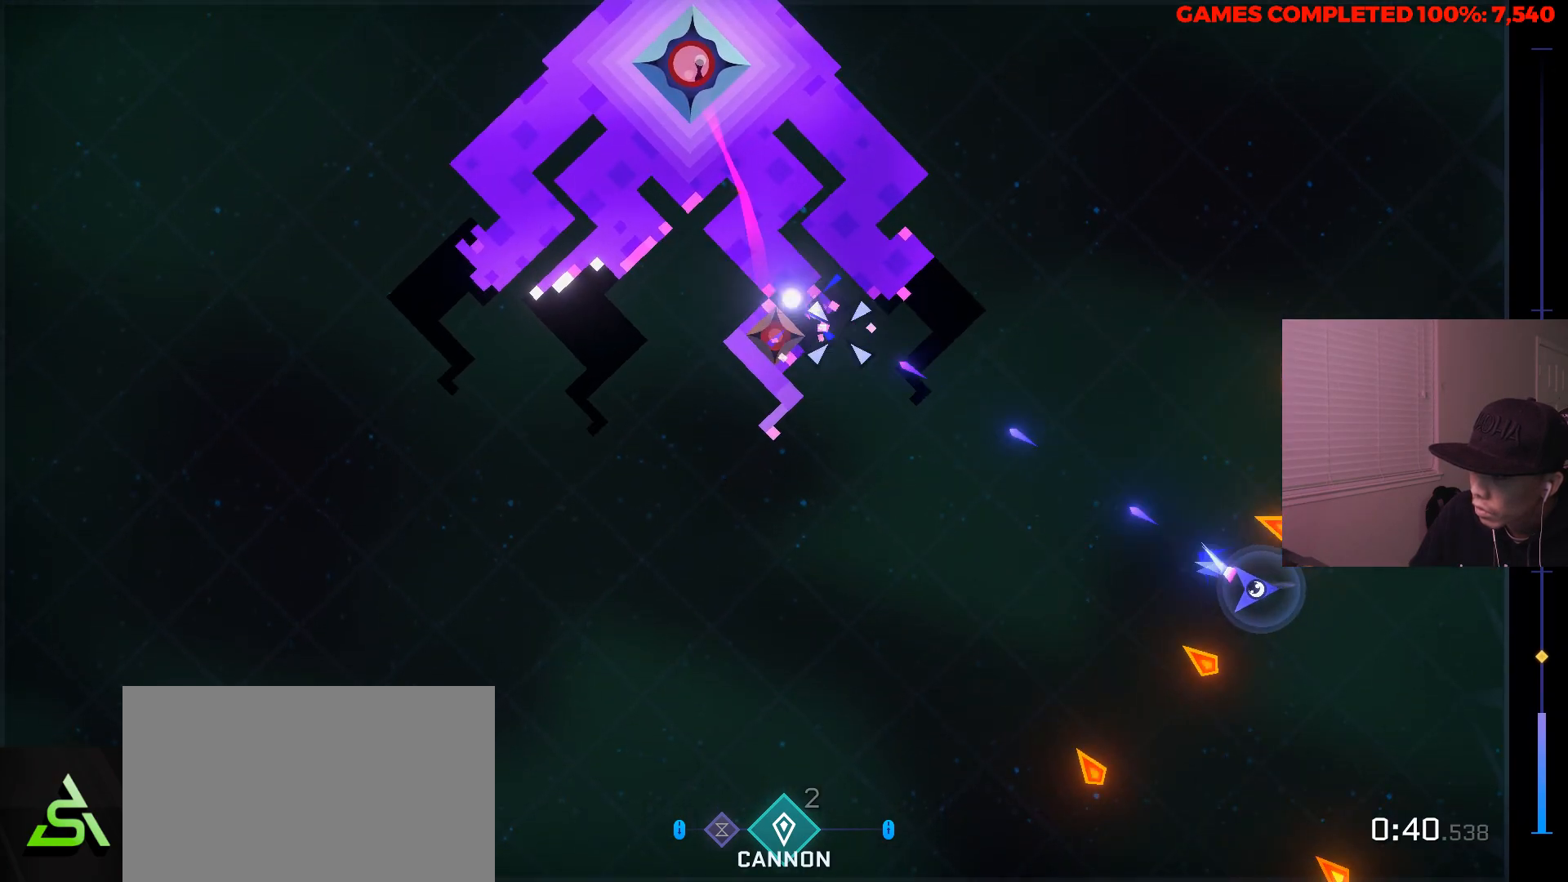
{"keys": ["w"], "mouse": ["left"], "events": [[33, "w", "down"], [83, "mouse_right", "up"], [217, "a", "up"]]}
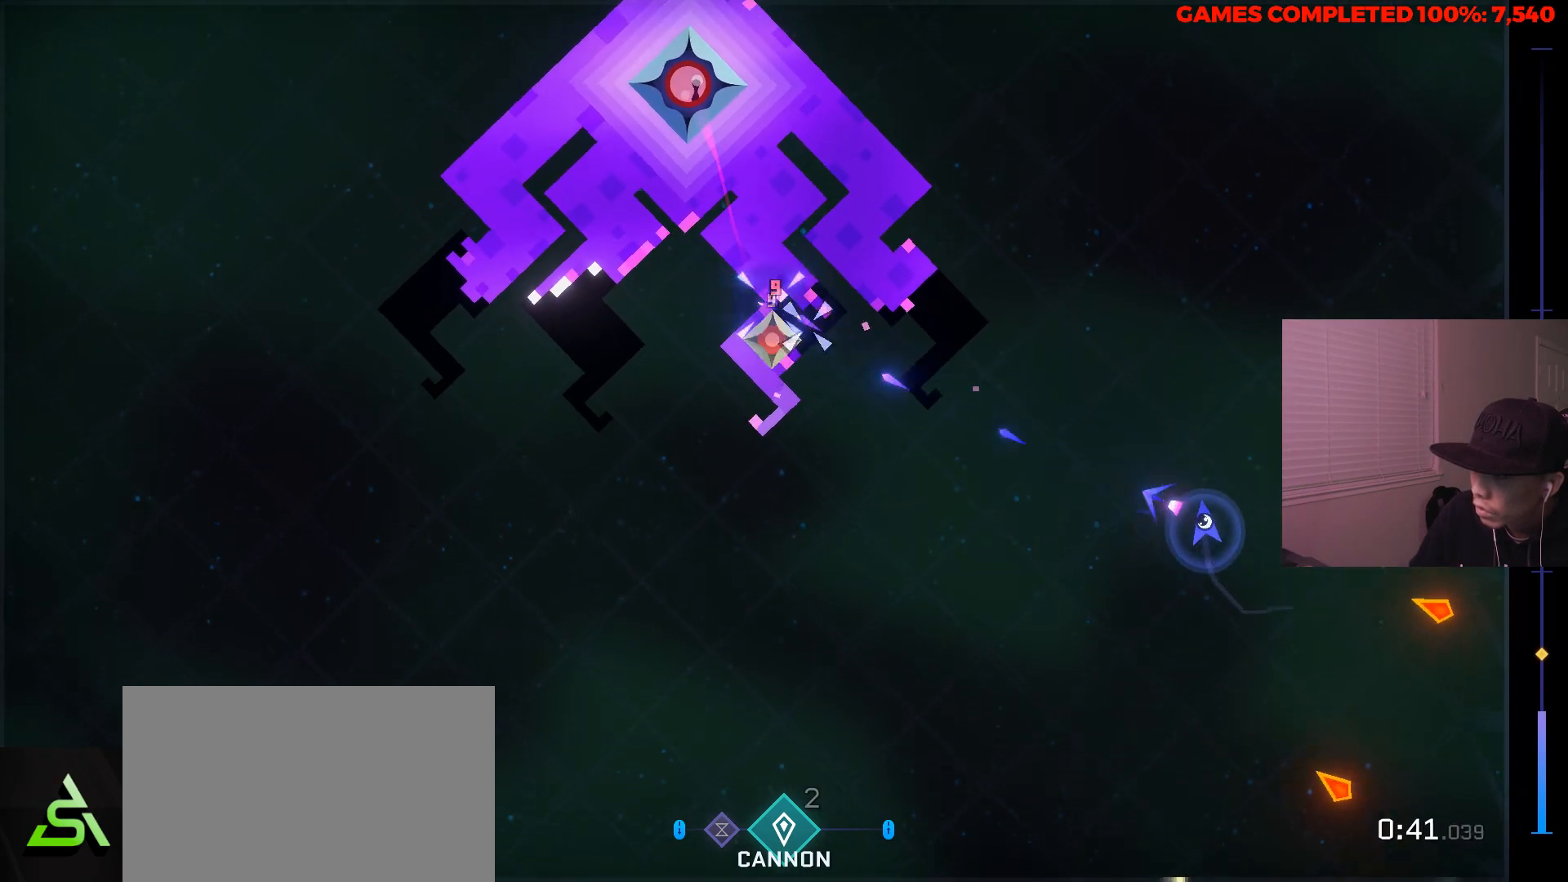
{"keys": [], "mouse": ["left"], "events": [[50, "w", "up"]]}
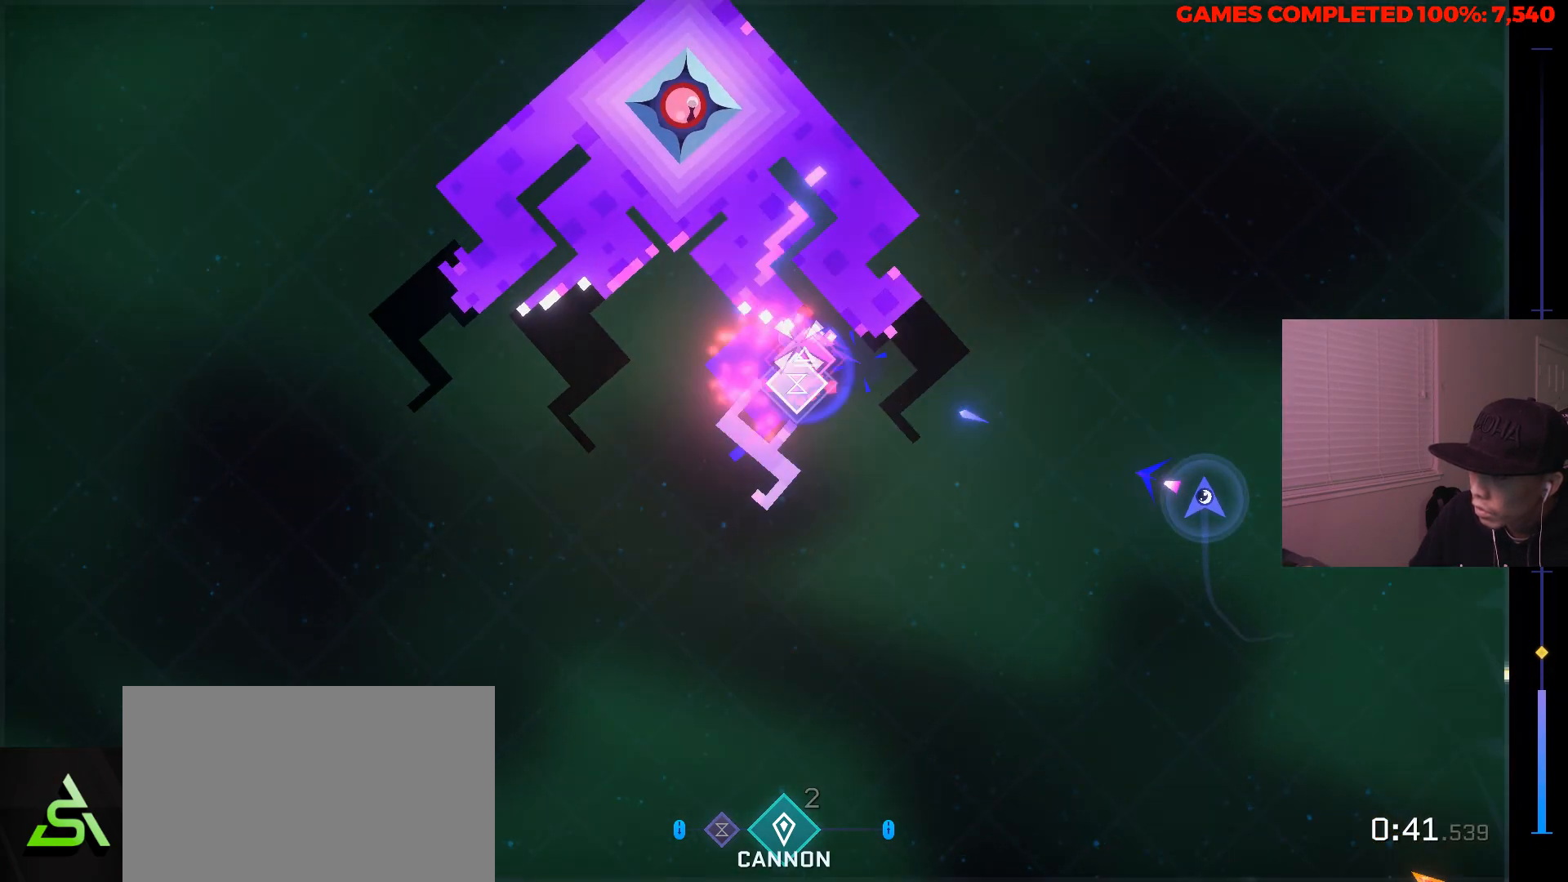
{"keys": ["a"], "mouse": [], "events": [[17, "s", "down"], [117, "a", "down"], [150, "mouse_left", "up"], [150, "s", "up"]]}
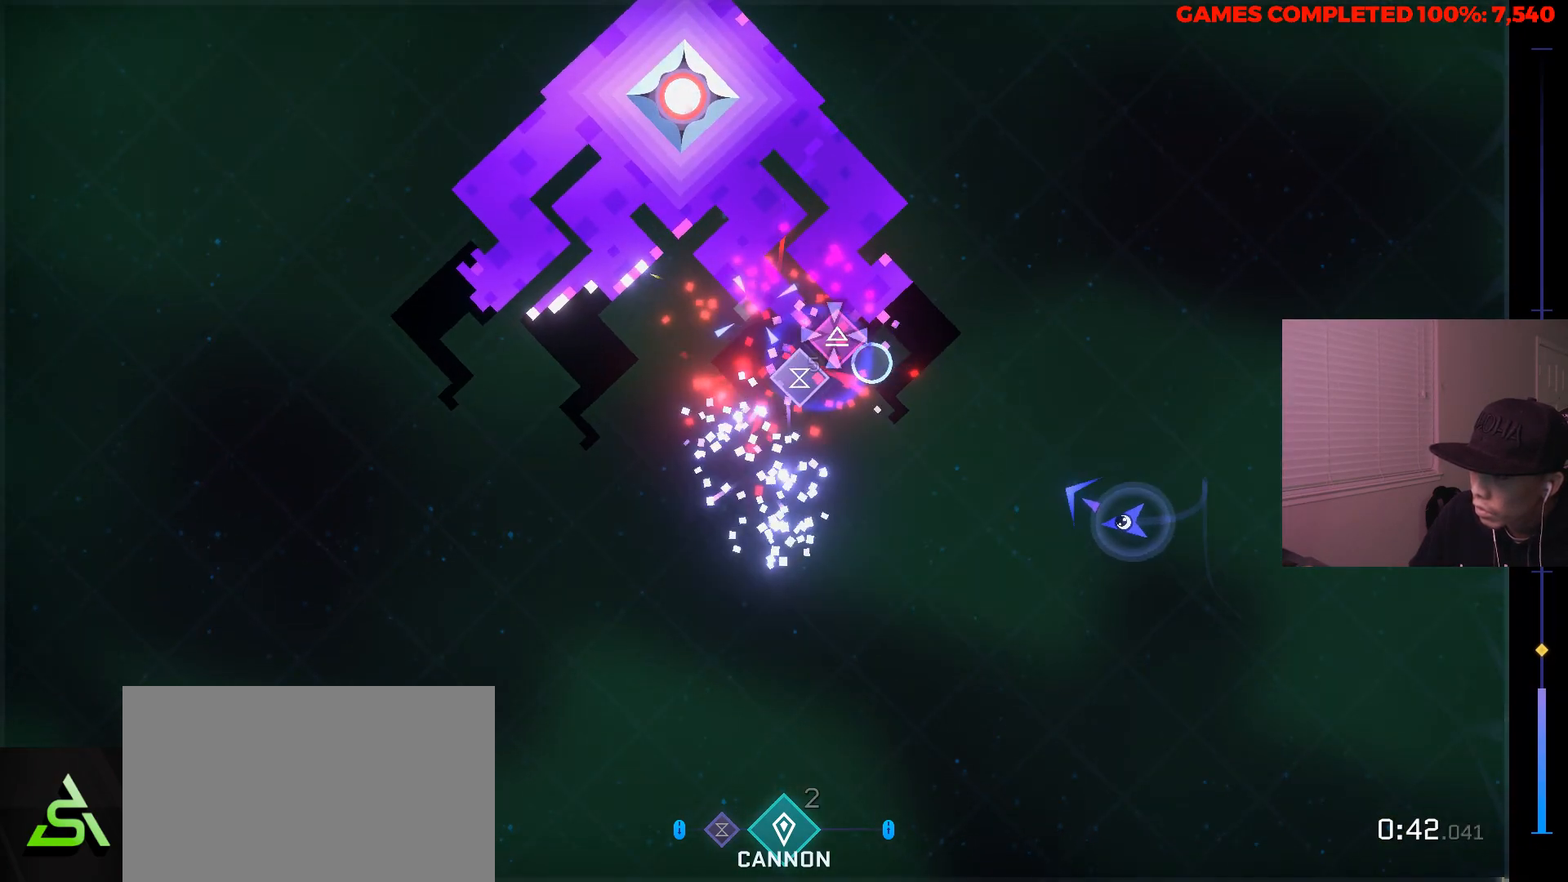
{"keys": ["a"], "mouse": [], "events": []}
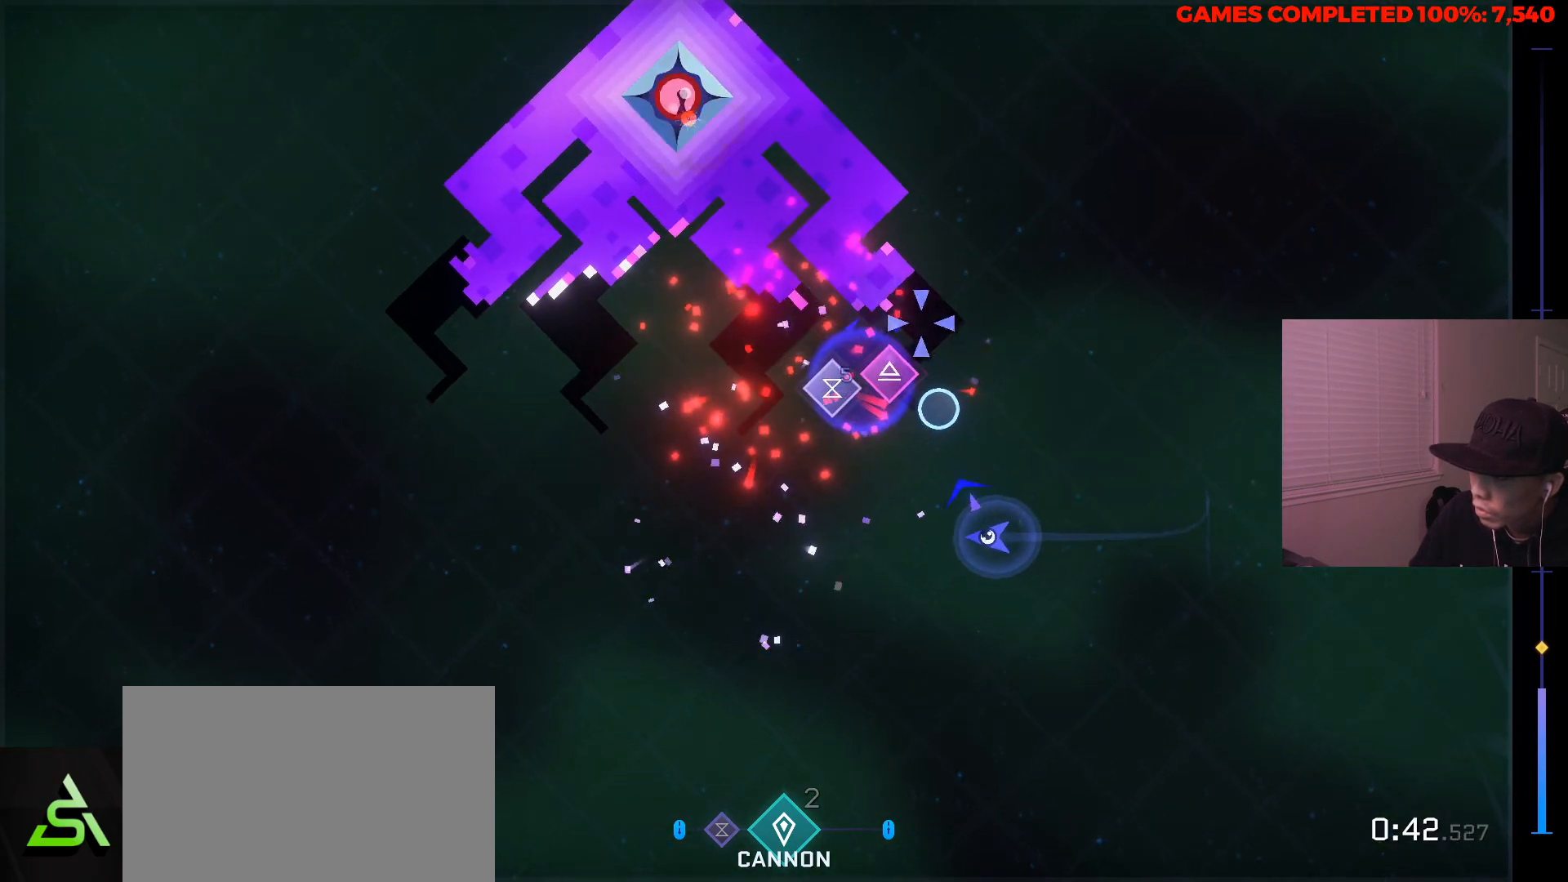
{"keys": [], "mouse": [], "events": [[233, "a", "up"], [283, "d", "down"], [417, "d", "up"]]}
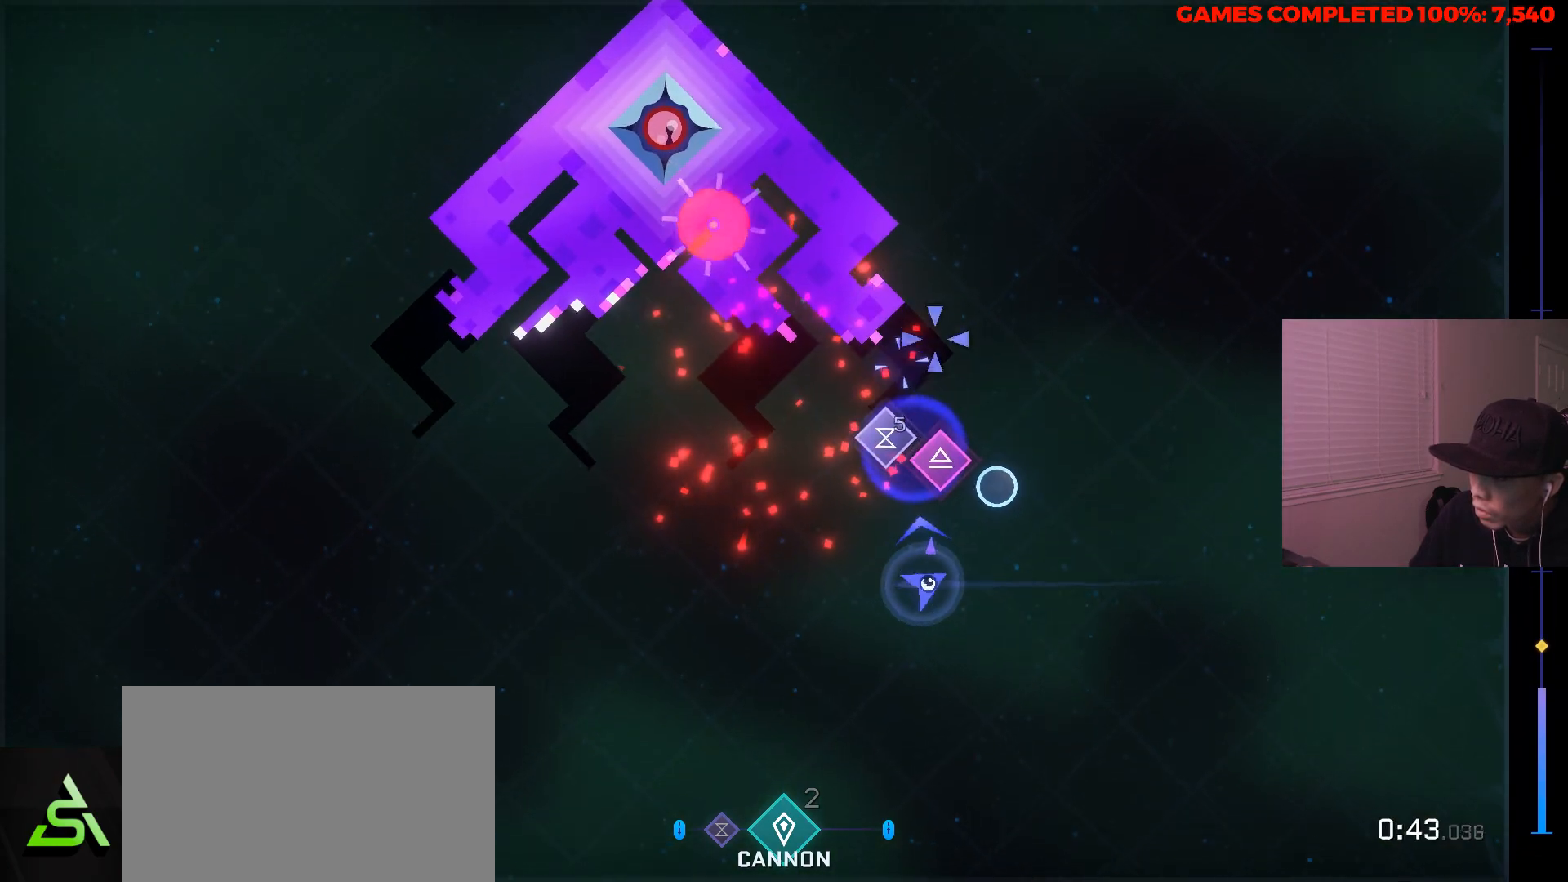
{"keys": ["d", "w"], "mouse": [], "events": [[117, "d", "down"], [200, "d", "up"], [383, "w", "down"], [483, "d", "down"]]}
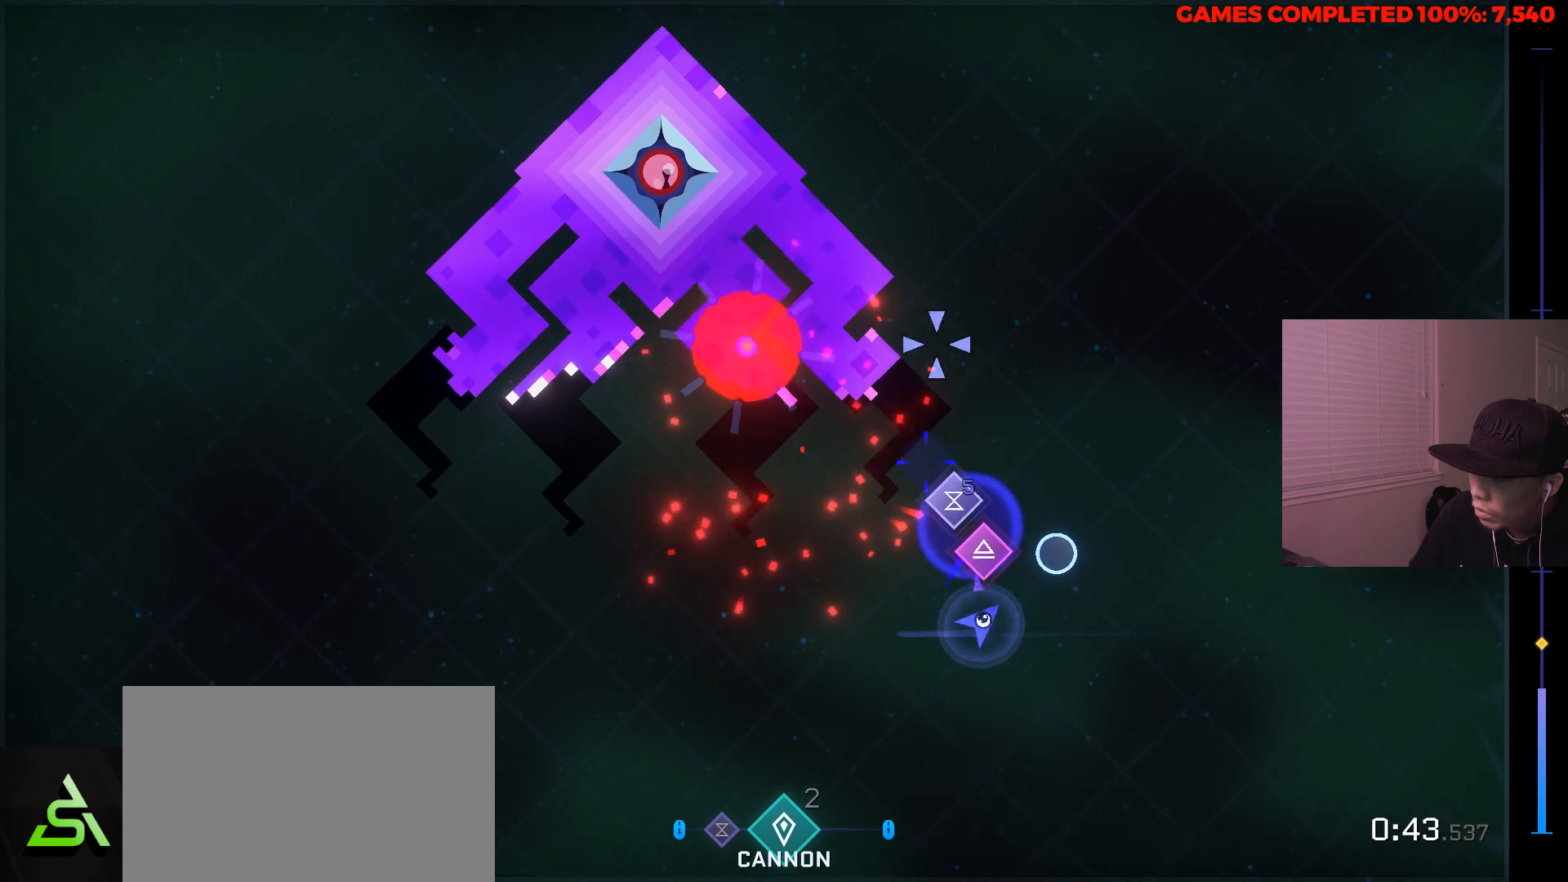
{"keys": ["a", "s"], "mouse": [], "events": [[33, "w", "up"], [83, "d", "up"], [500, "a", "down"], [500, "s", "down"]]}
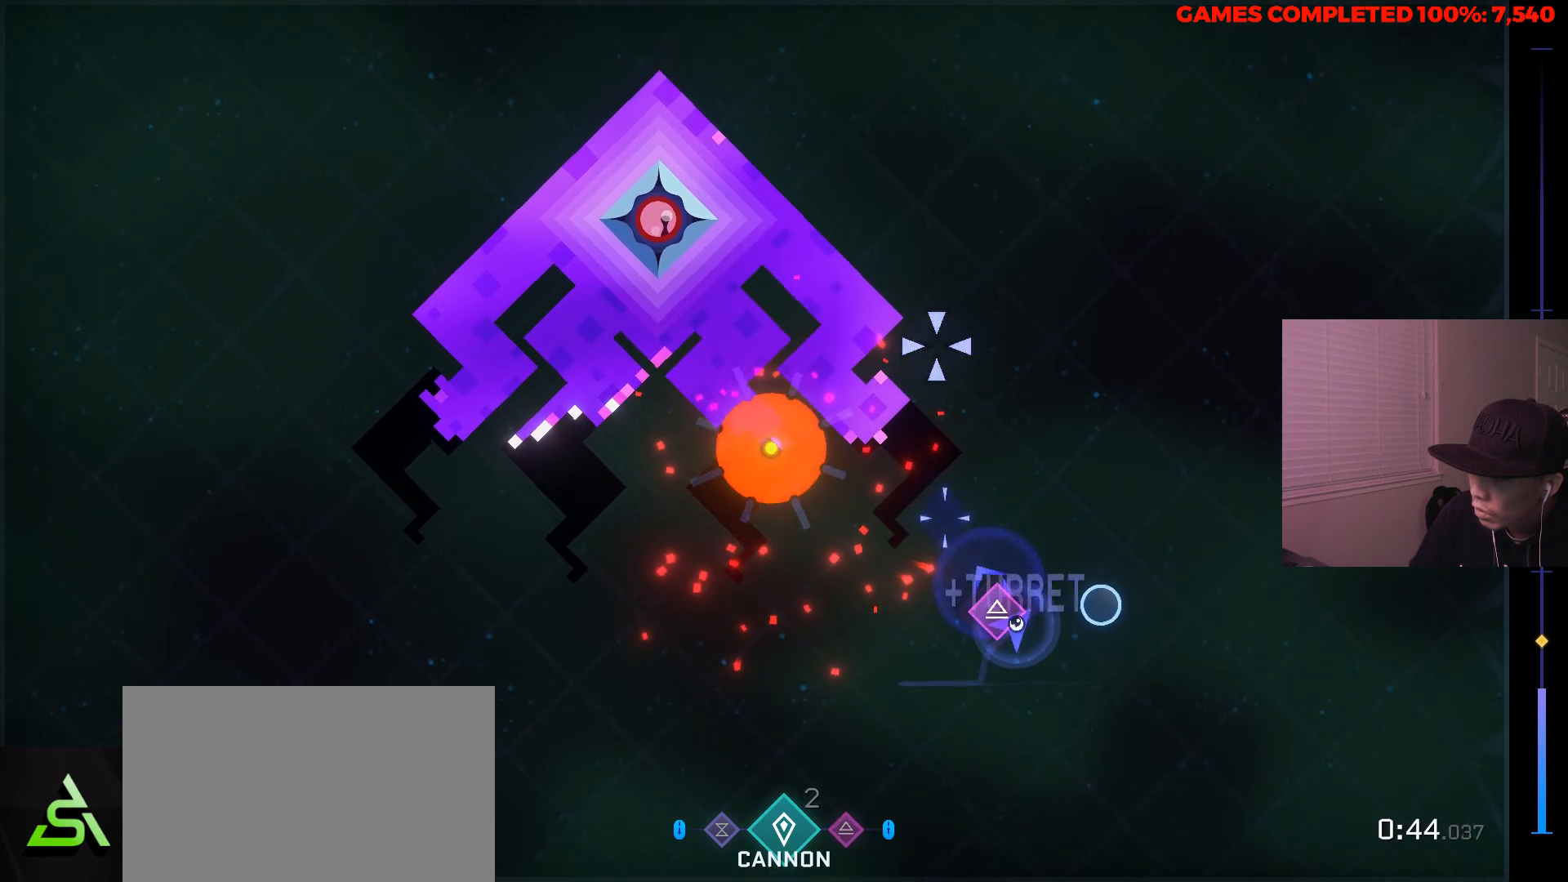
{"keys": ["a"], "mouse": [], "events": [[467, "s", "up"]]}
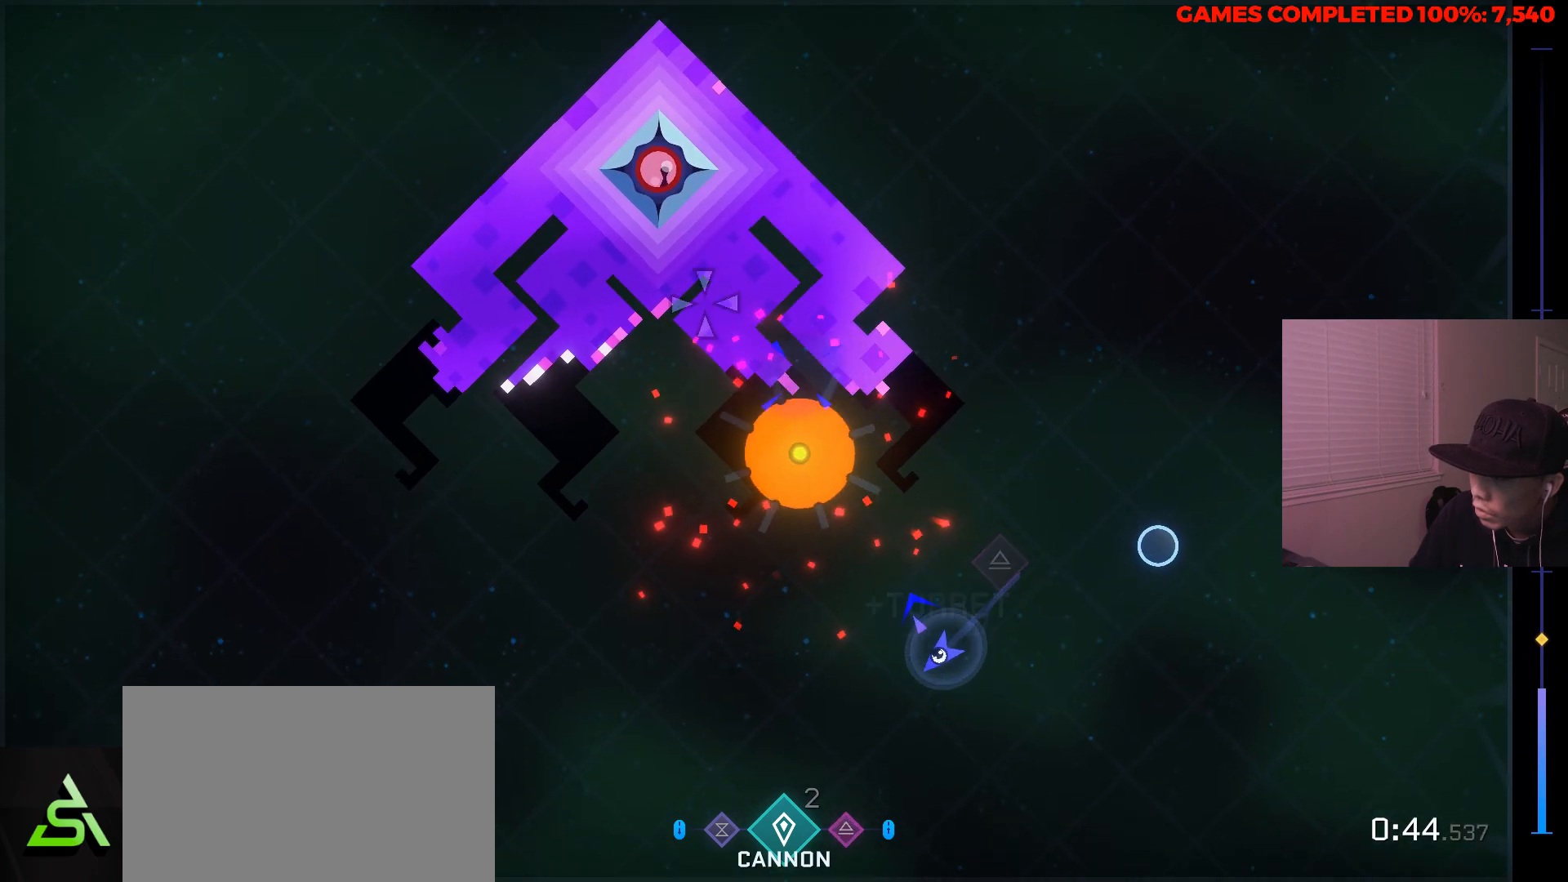
{"keys": ["a"], "mouse": [], "events": []}
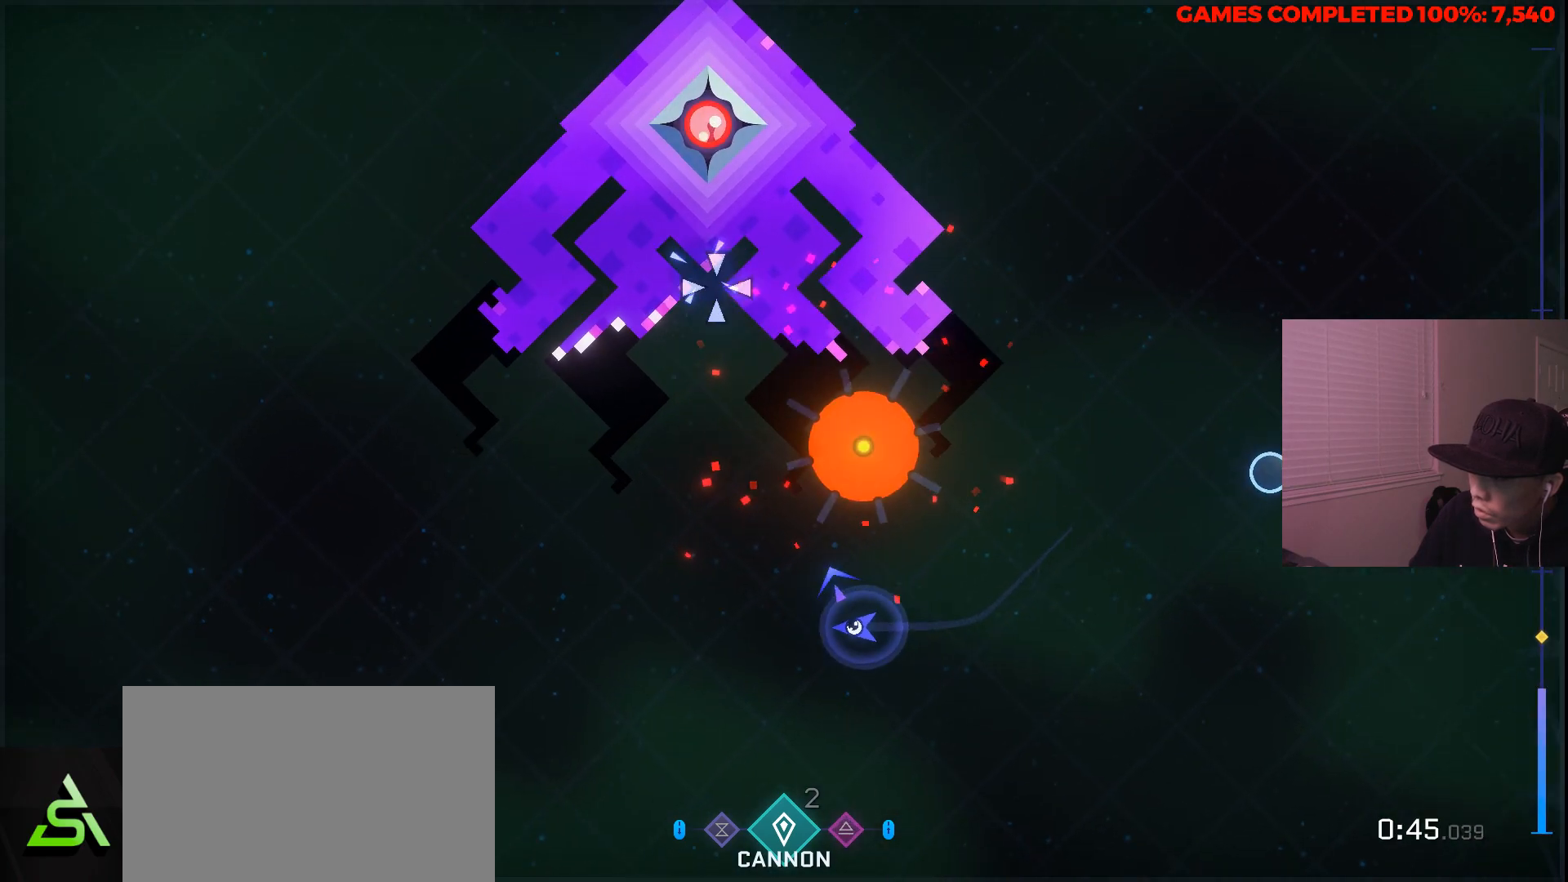
{"keys": ["a"], "mouse": ["left"], "events": [[217, "mouse_left", "down"]]}
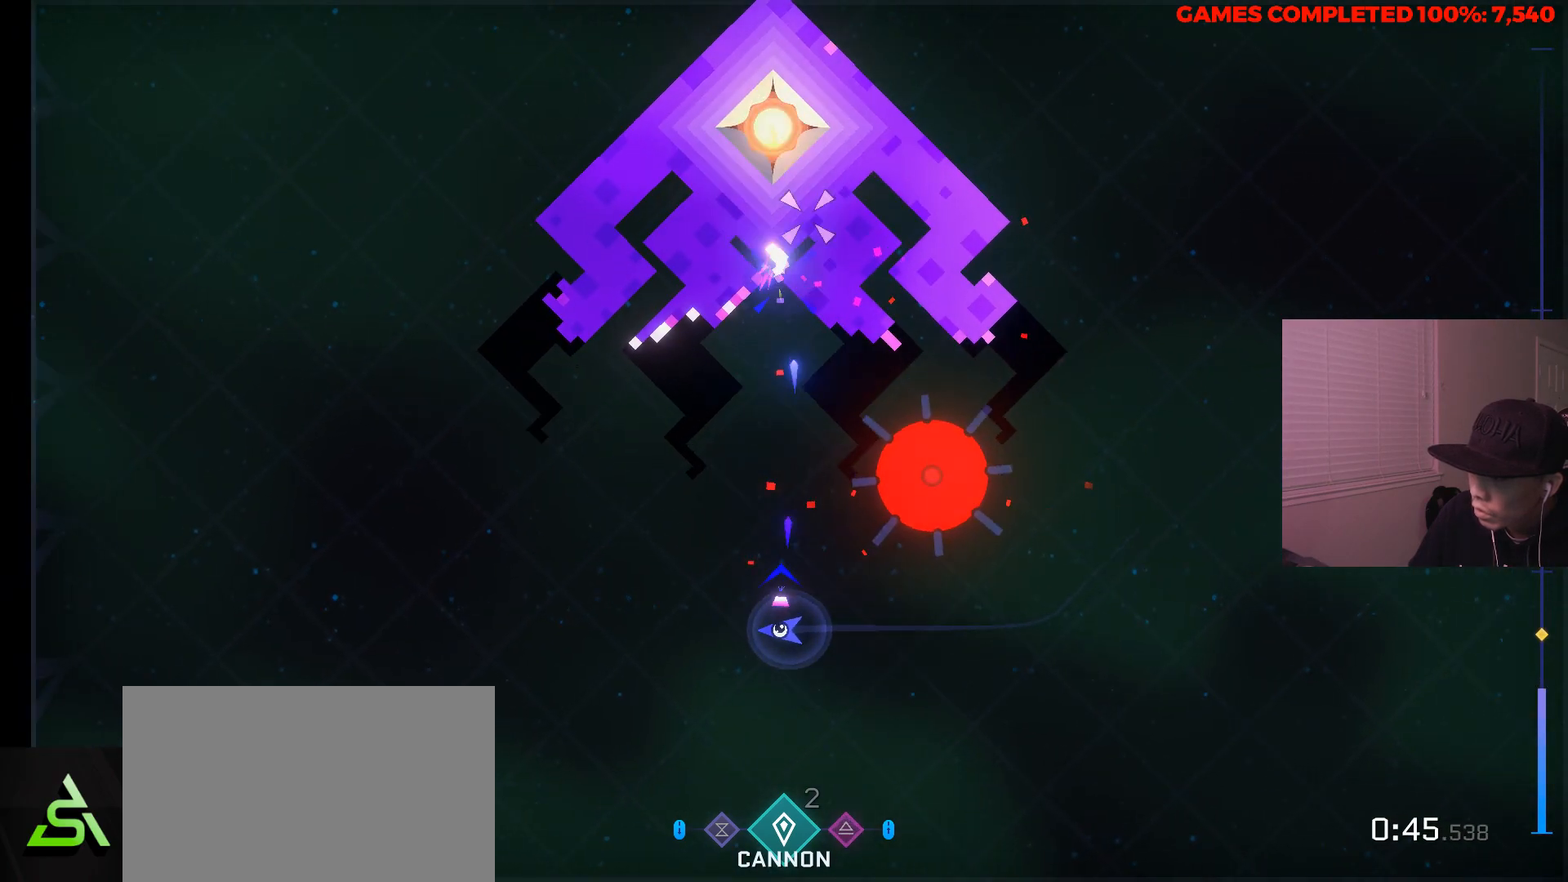
{"keys": ["a"], "mouse": ["left"], "events": []}
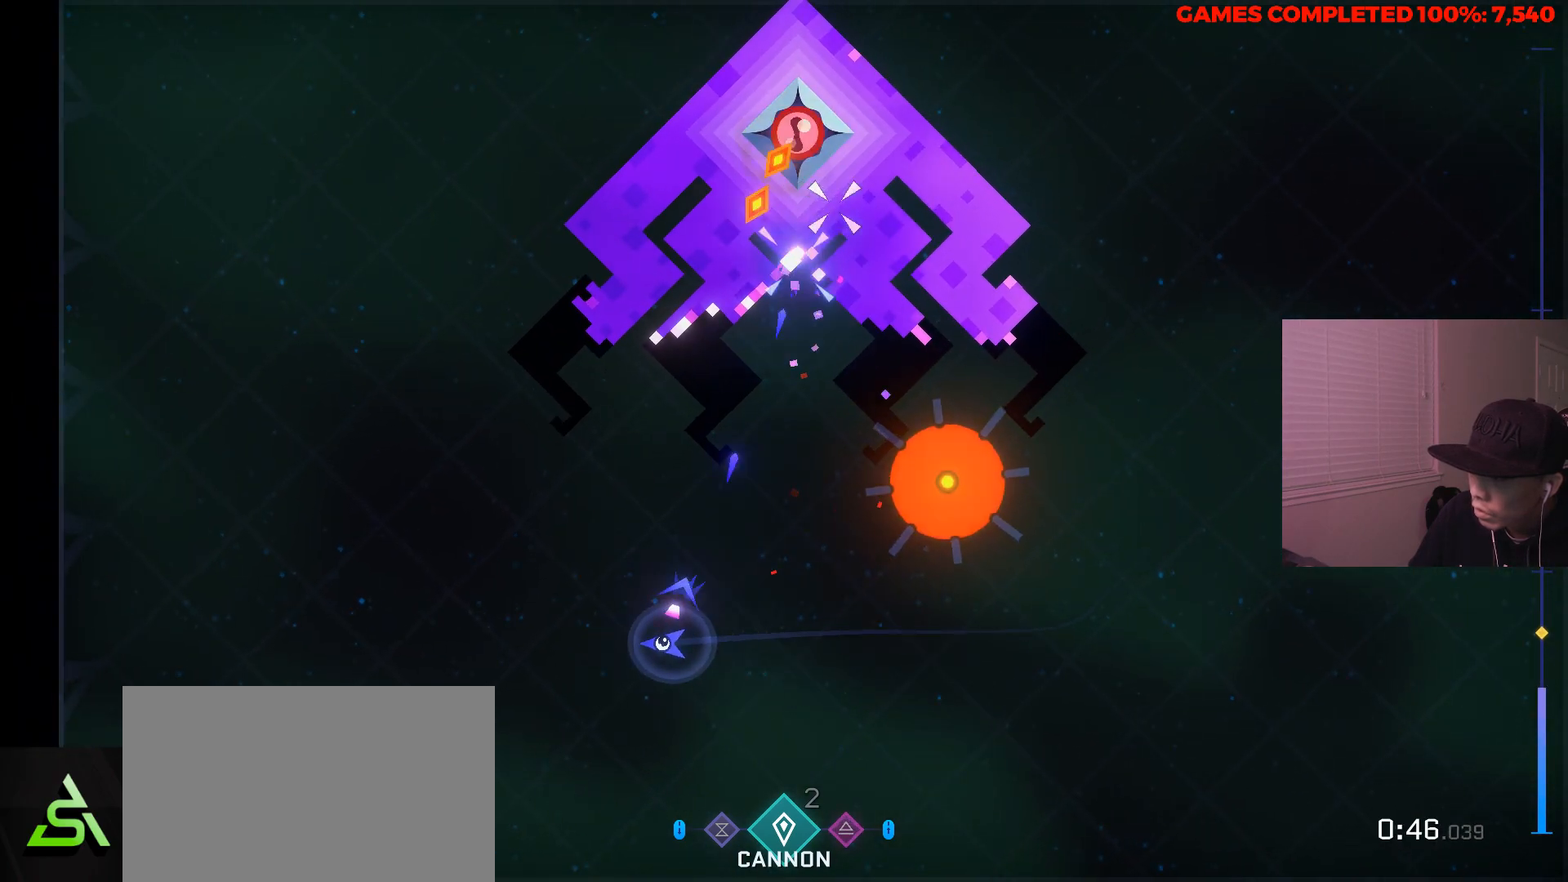
{"keys": ["a", "w"], "mouse": ["left"], "events": [[200, "w", "down"]]}
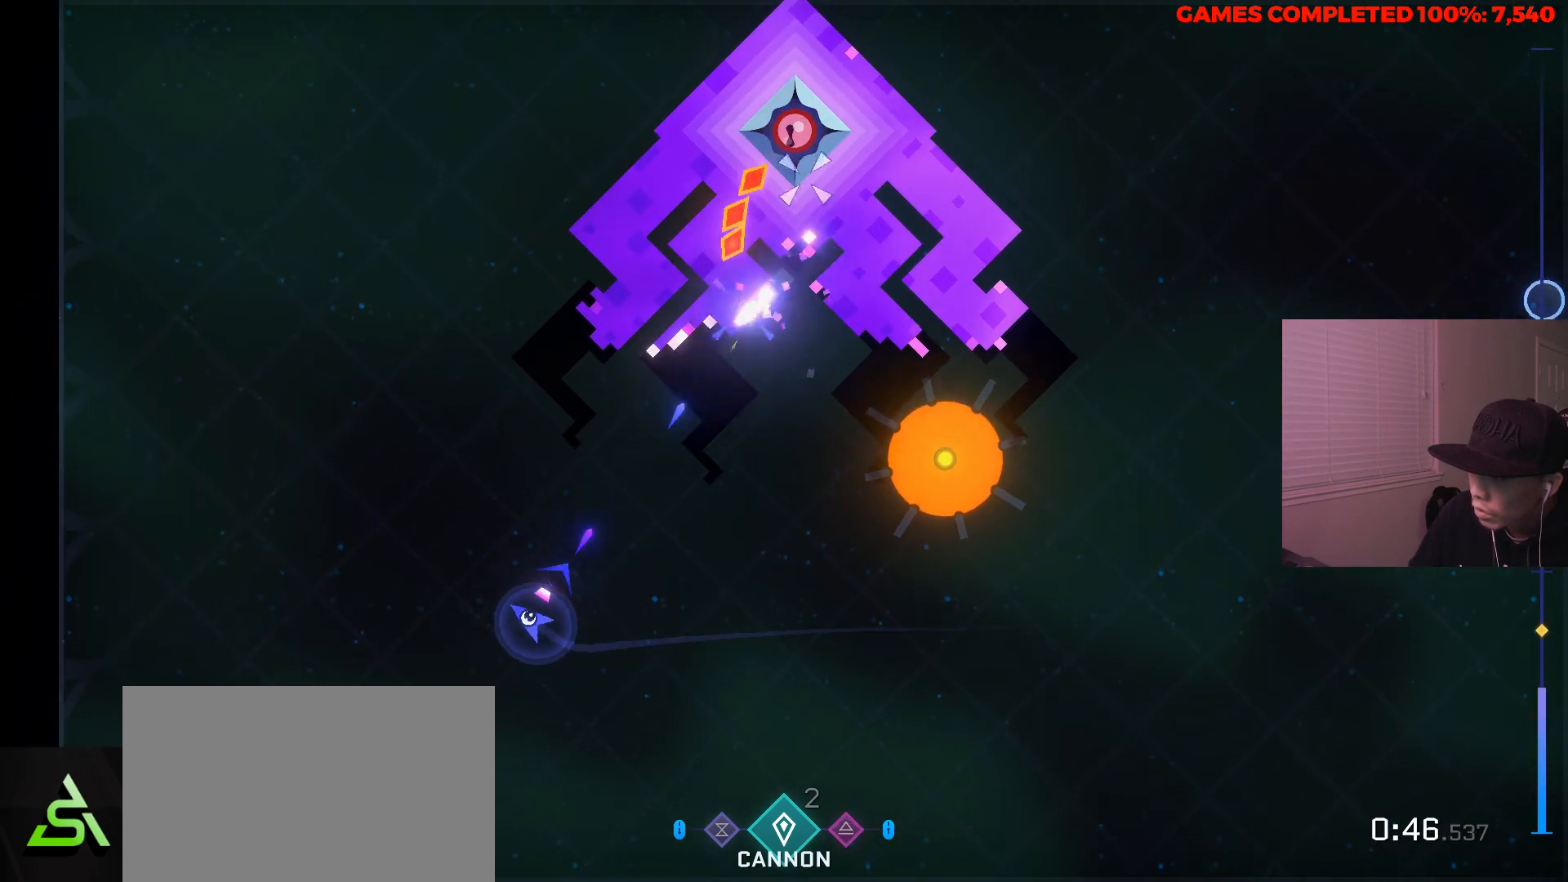
{"keys": ["d", "s"], "mouse": ["left"], "events": [[167, "d", "down"], [167, "w", "up"], [217, "a", "up"], [367, "s", "down"]]}
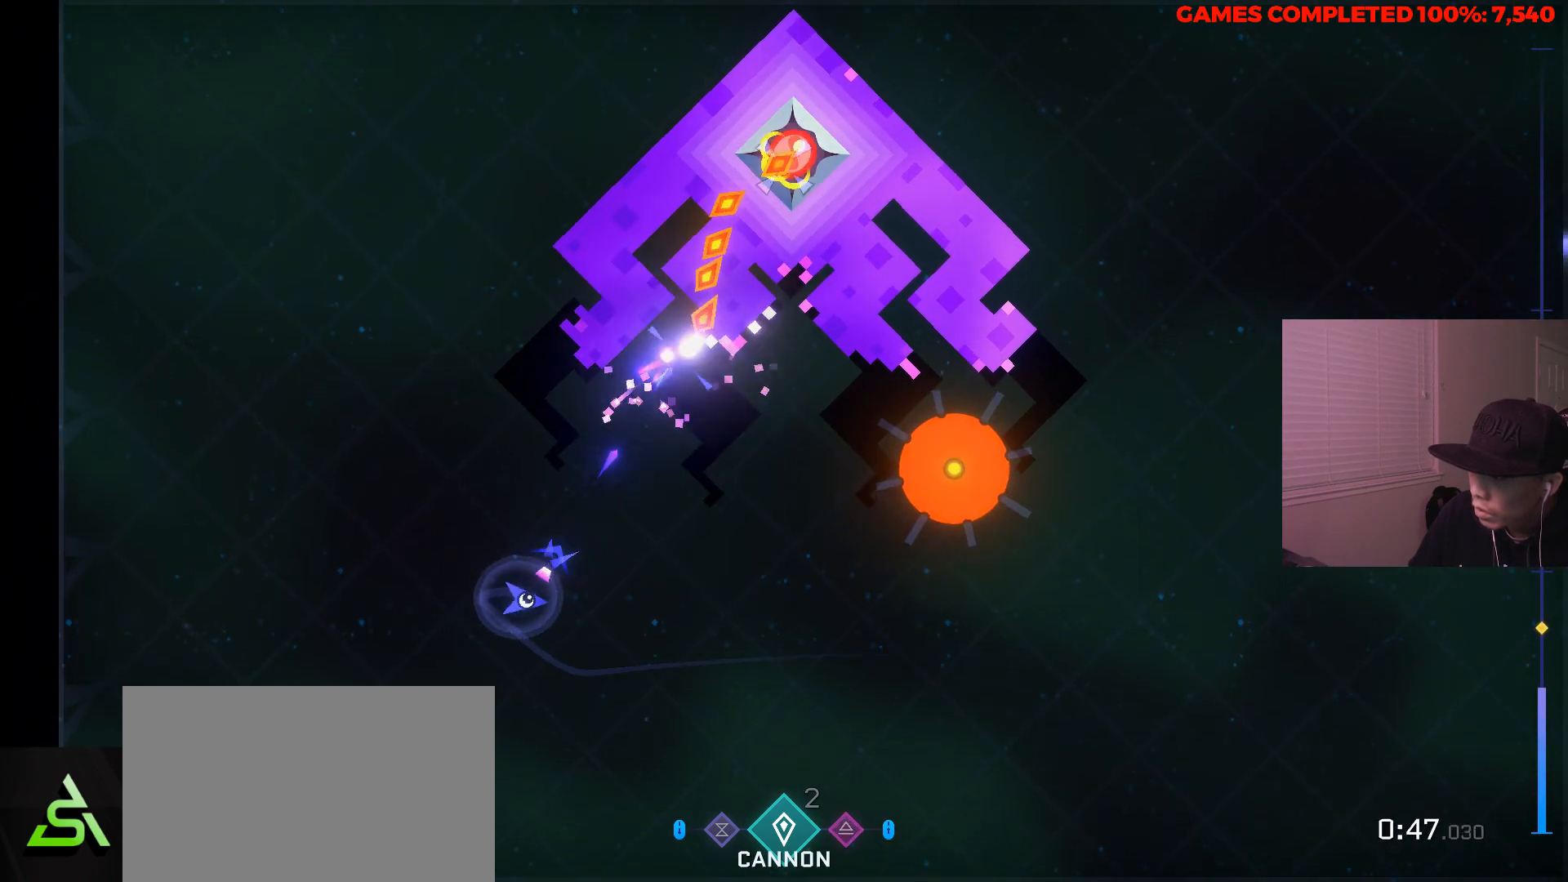
{"keys": ["d"], "mouse": ["left"], "events": [[150, "s", "up"]]}
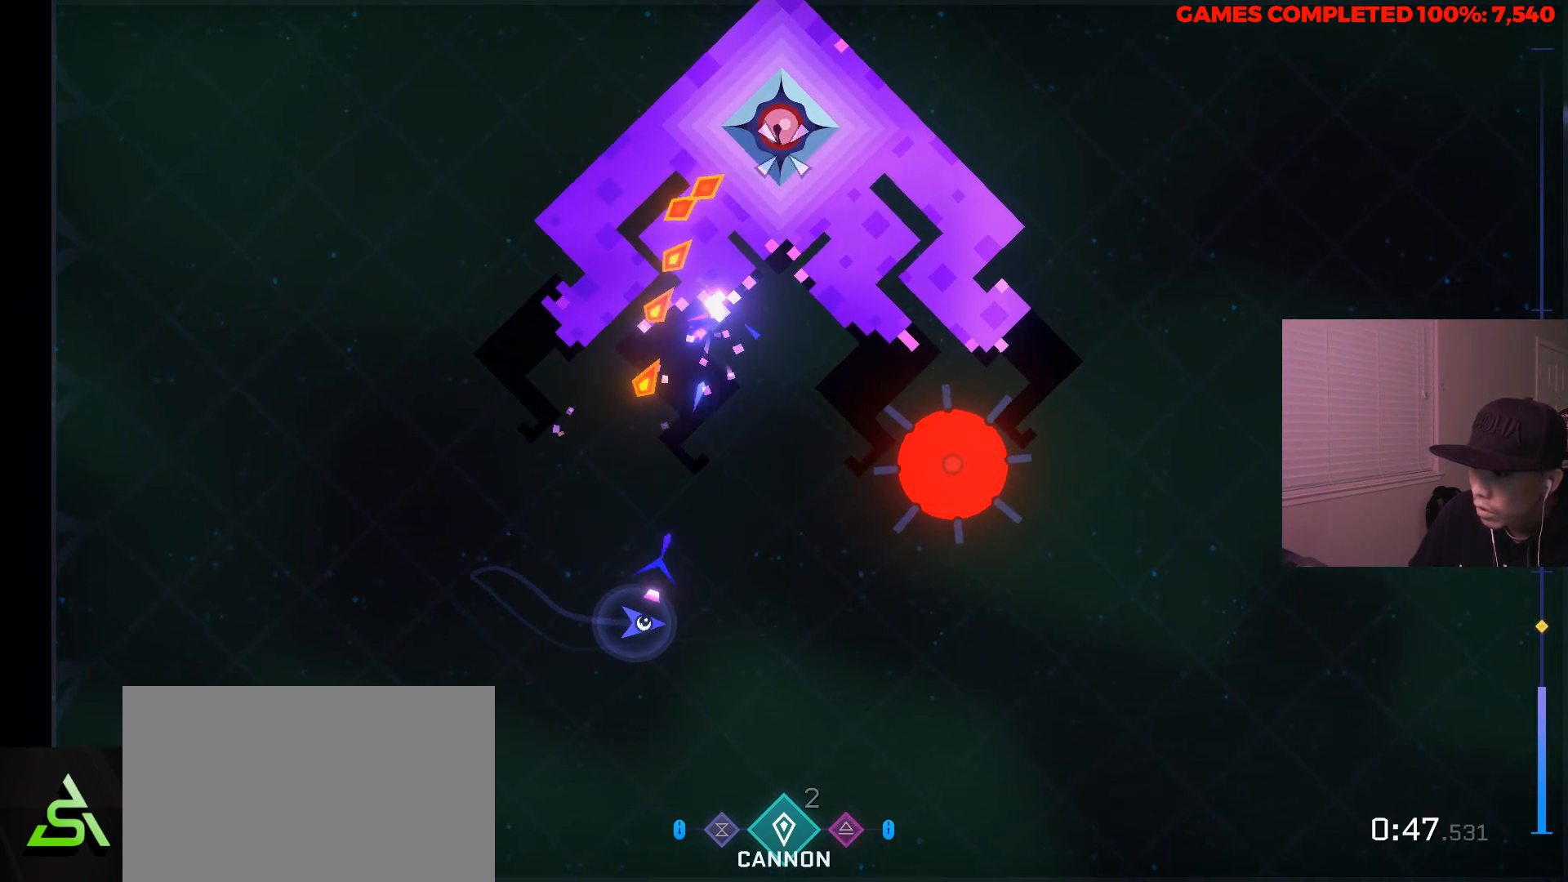
{"keys": [], "mouse": ["left"], "events": [[200, "d", "up"]]}